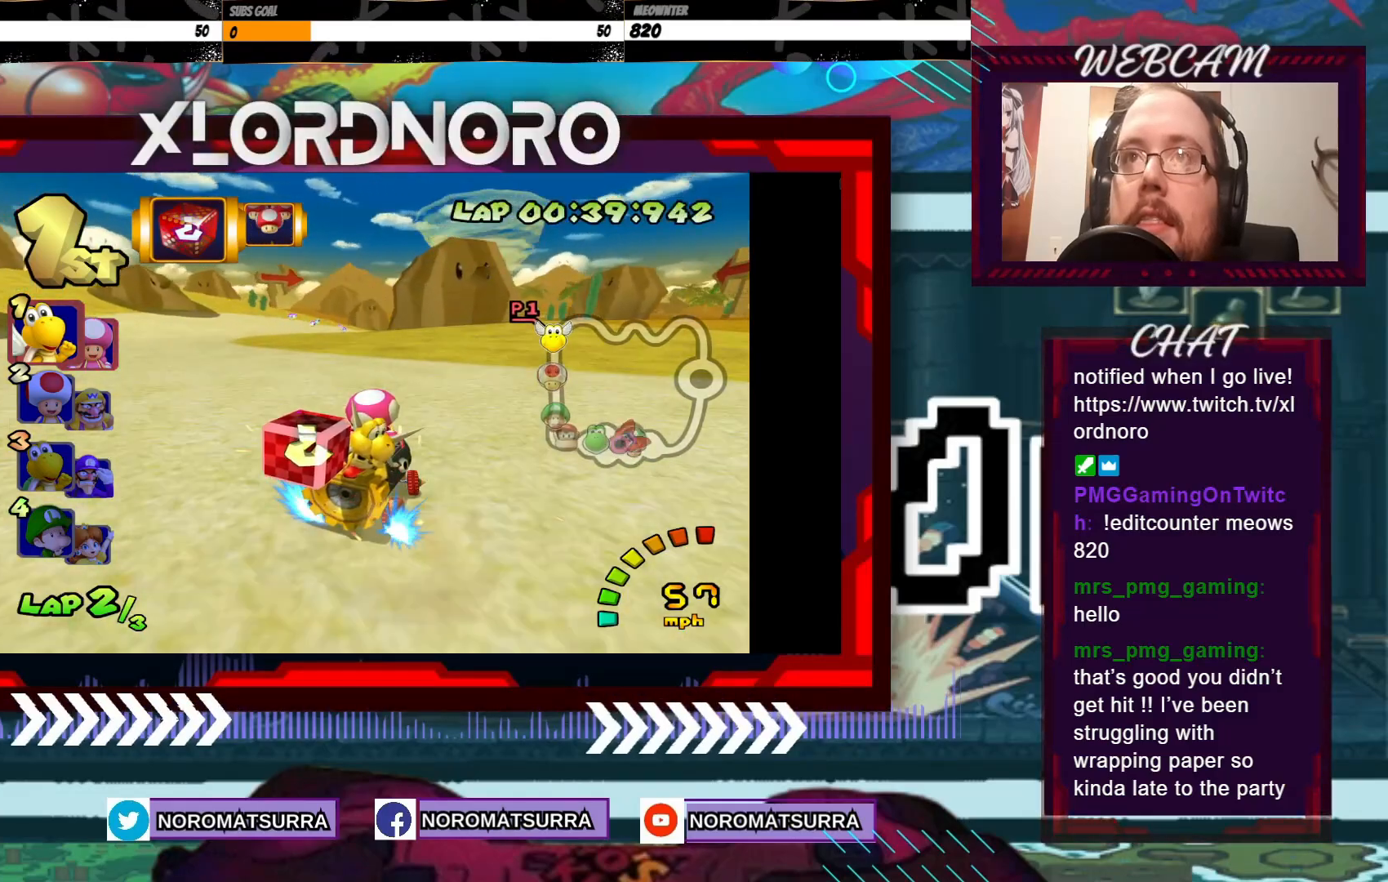
Gameplay with a controller (Xbox layout); each line is a JSON object with the inputs held at the frame after it. "events" lists button and stick changes between this image and that frame as [ms after this image, input, new state], when the widget could be followed in between. Not read: L3 R3 right_stick.
{"buttons": ["A", "R2"], "left_stick": "left", "events": [[83, "left_stick", "left"], [350, "left_stick", "right"], [433, "left_stick", "left"]]}
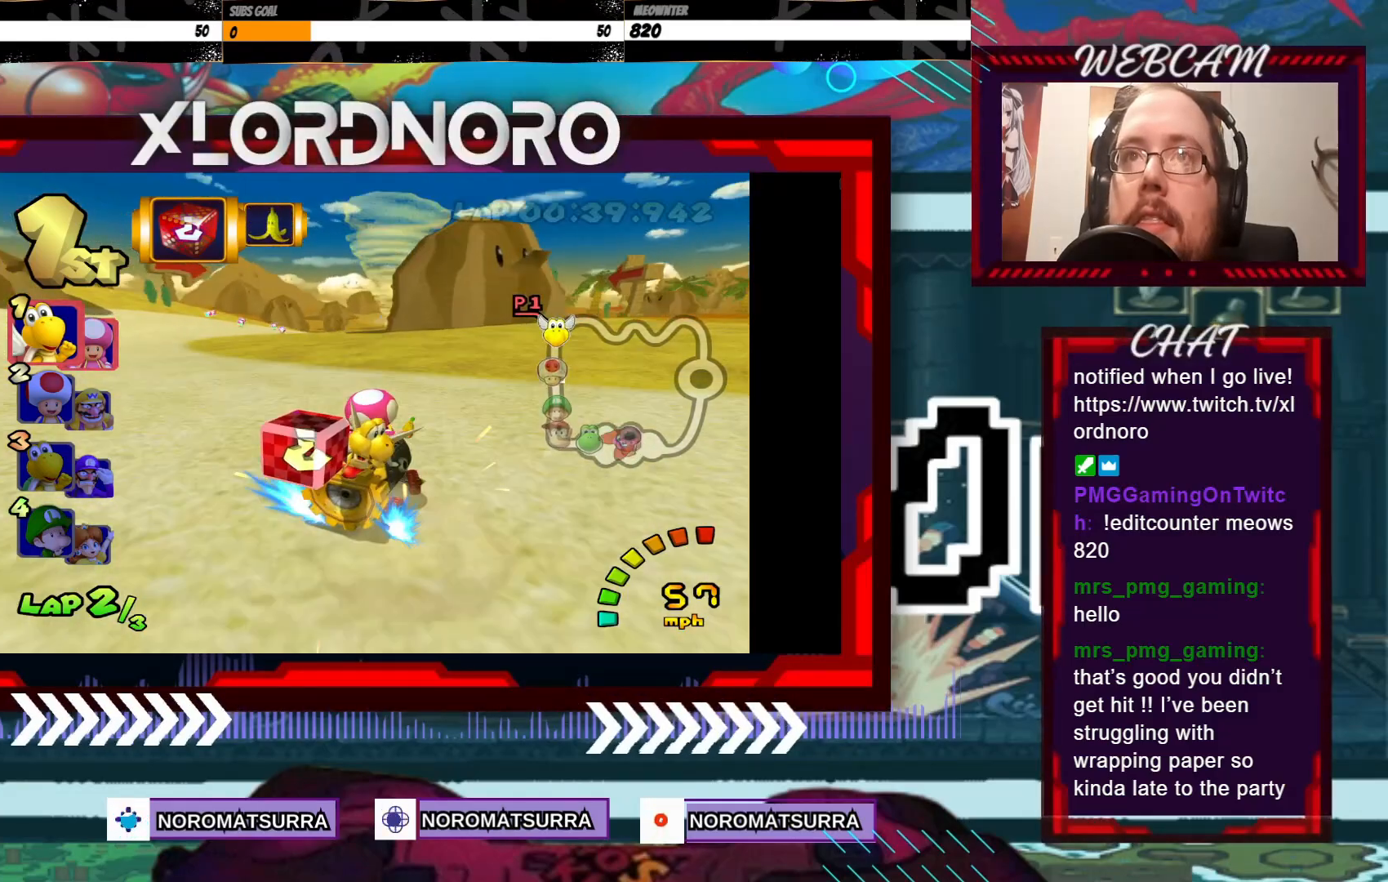
{"buttons": ["A", "R2"], "left_stick": "left", "events": []}
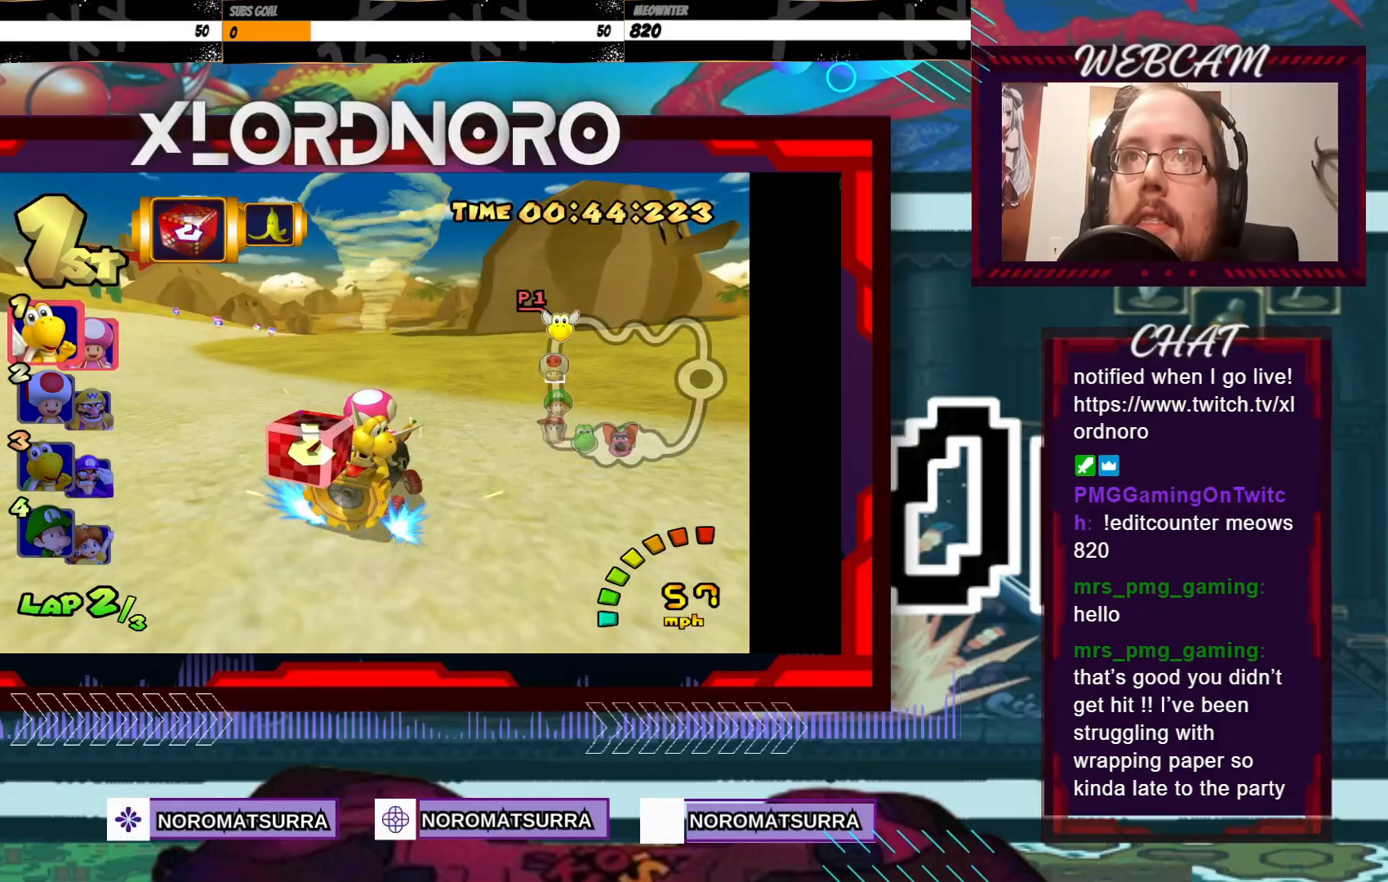
{"buttons": ["A", "R2"], "left_stick": "left", "events": []}
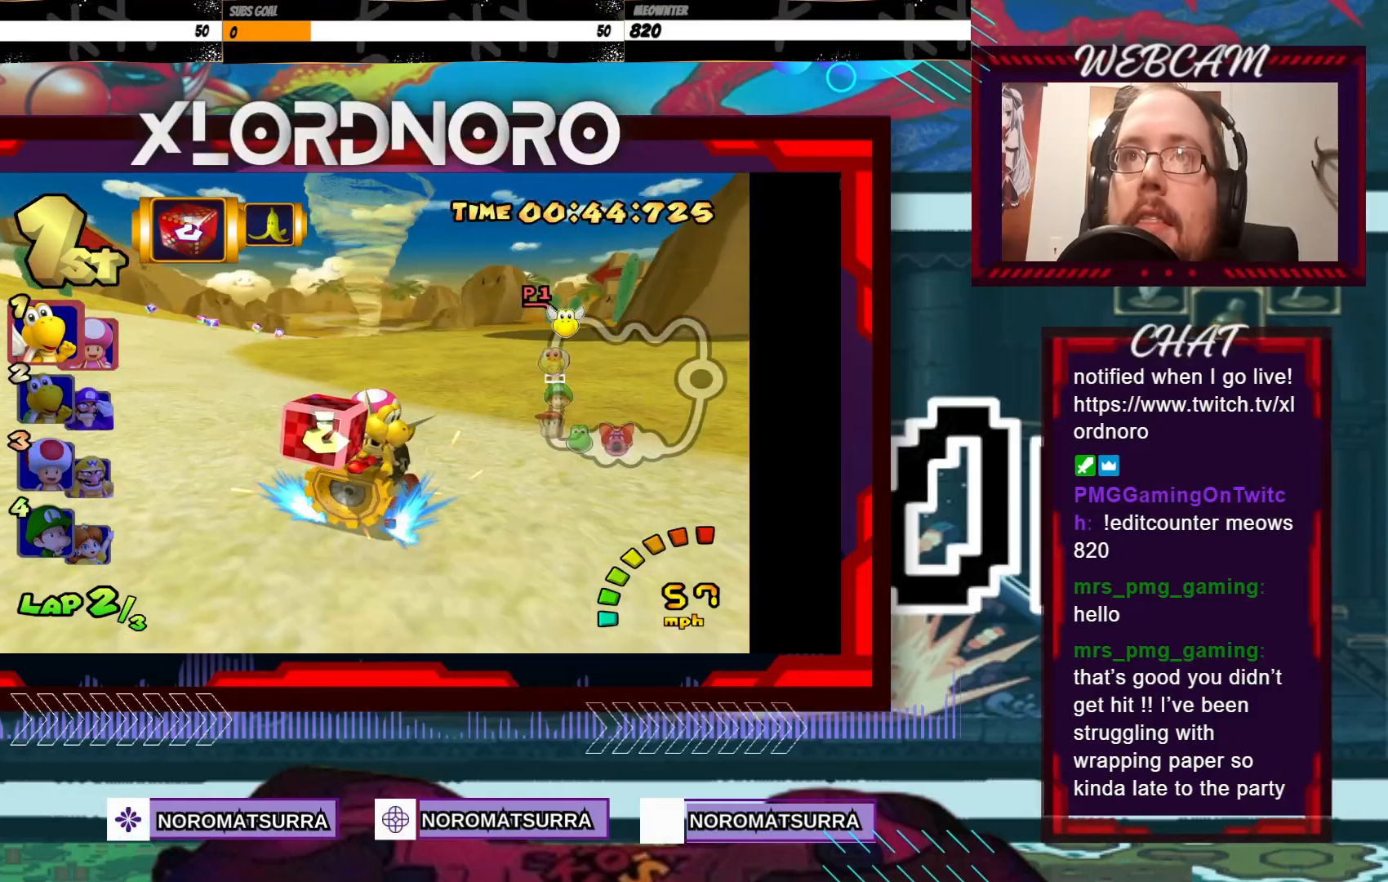
{"buttons": ["A", "R2"], "left_stick": "left", "events": [[250, "left_stick", "right"], [383, "left_stick", "left"]]}
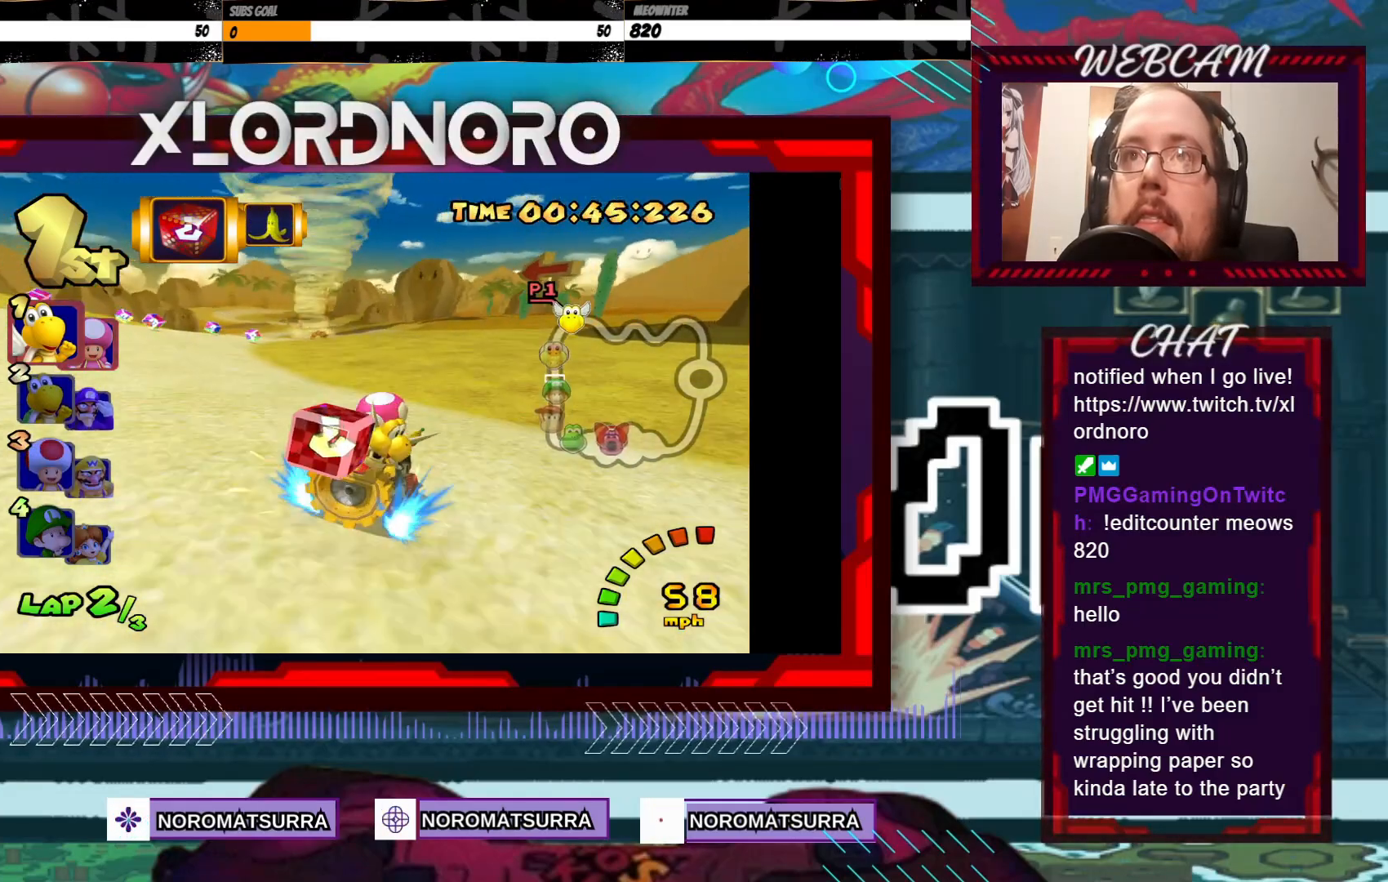
{"buttons": ["A", "R2"], "left_stick": "left", "events": [[300, "left_stick", "right"], [450, "left_stick", "left"]]}
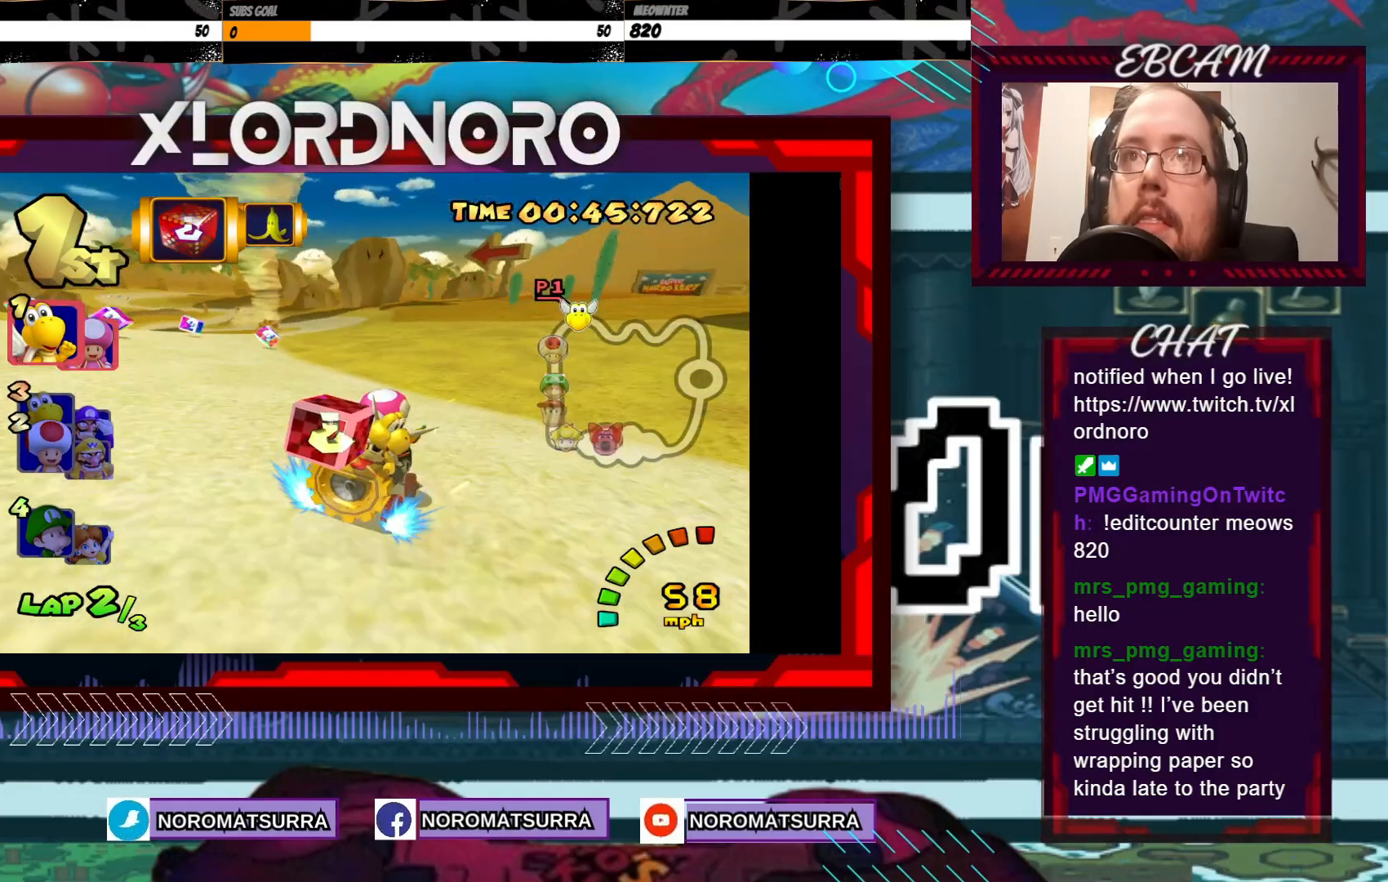
{"buttons": ["A", "R2"], "left_stick": "left", "events": [[333, "X", "down"], [500, "X", "up"]]}
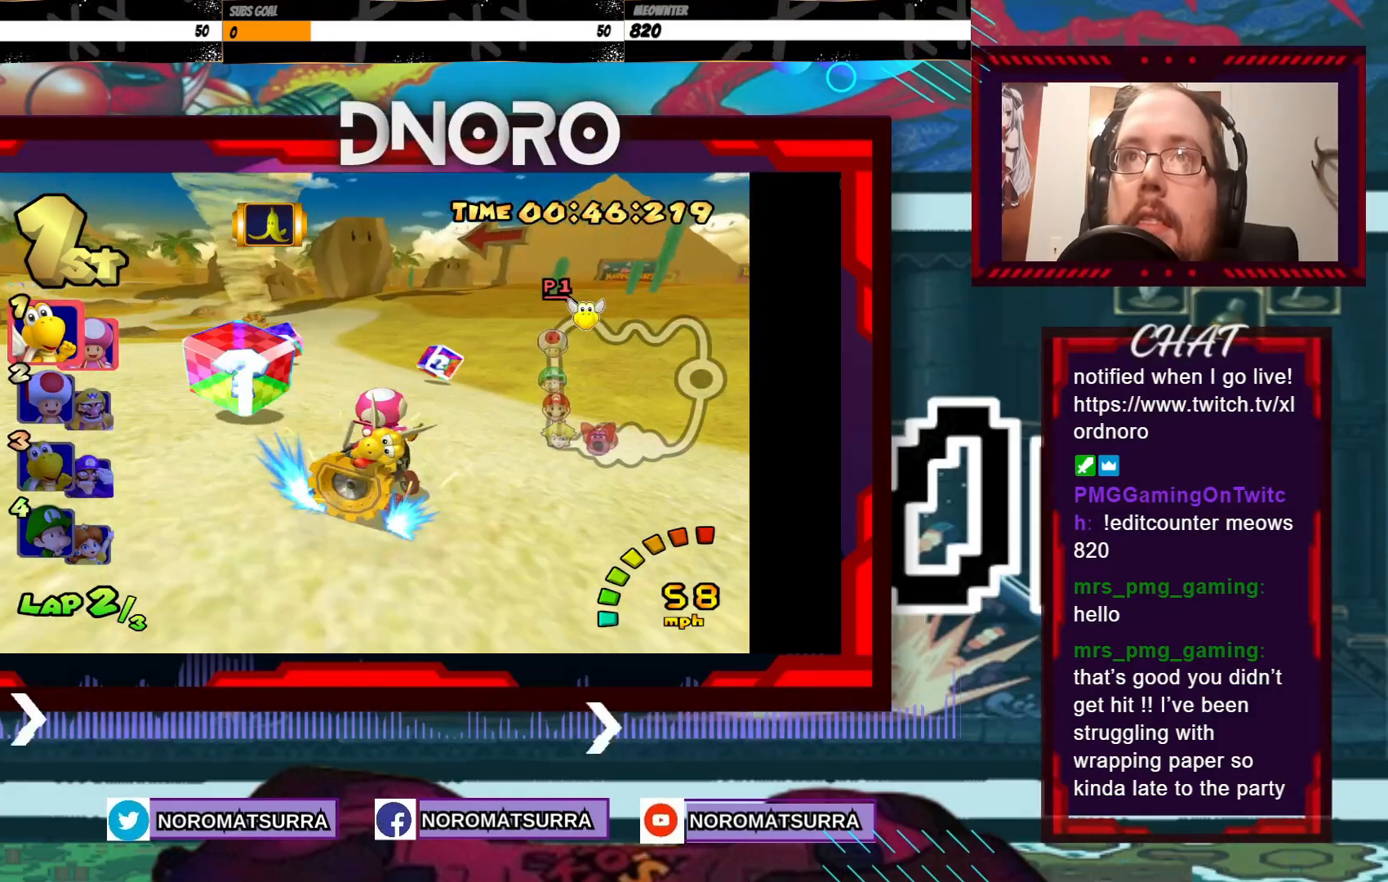
{"buttons": ["A"], "left_stick": "left", "events": [[133, "R2", "up"], [233, "left_stick", "center"], [333, "left_stick", "left"]]}
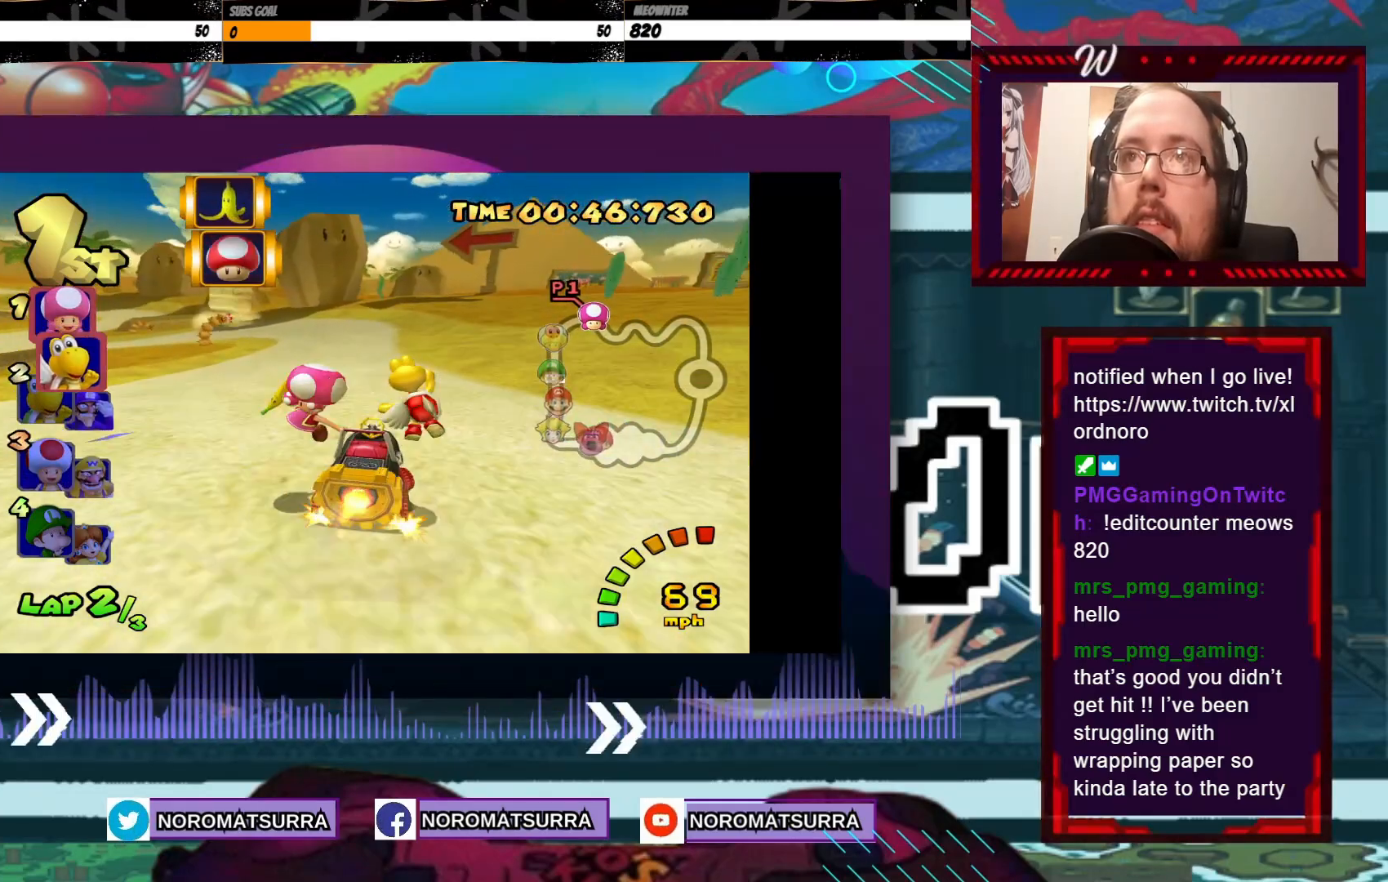
{"buttons": ["A", "R2"], "left_stick": "left", "events": [[83, "left_stick", "center"], [150, "left_stick", "left"], [183, "R2", "down"]]}
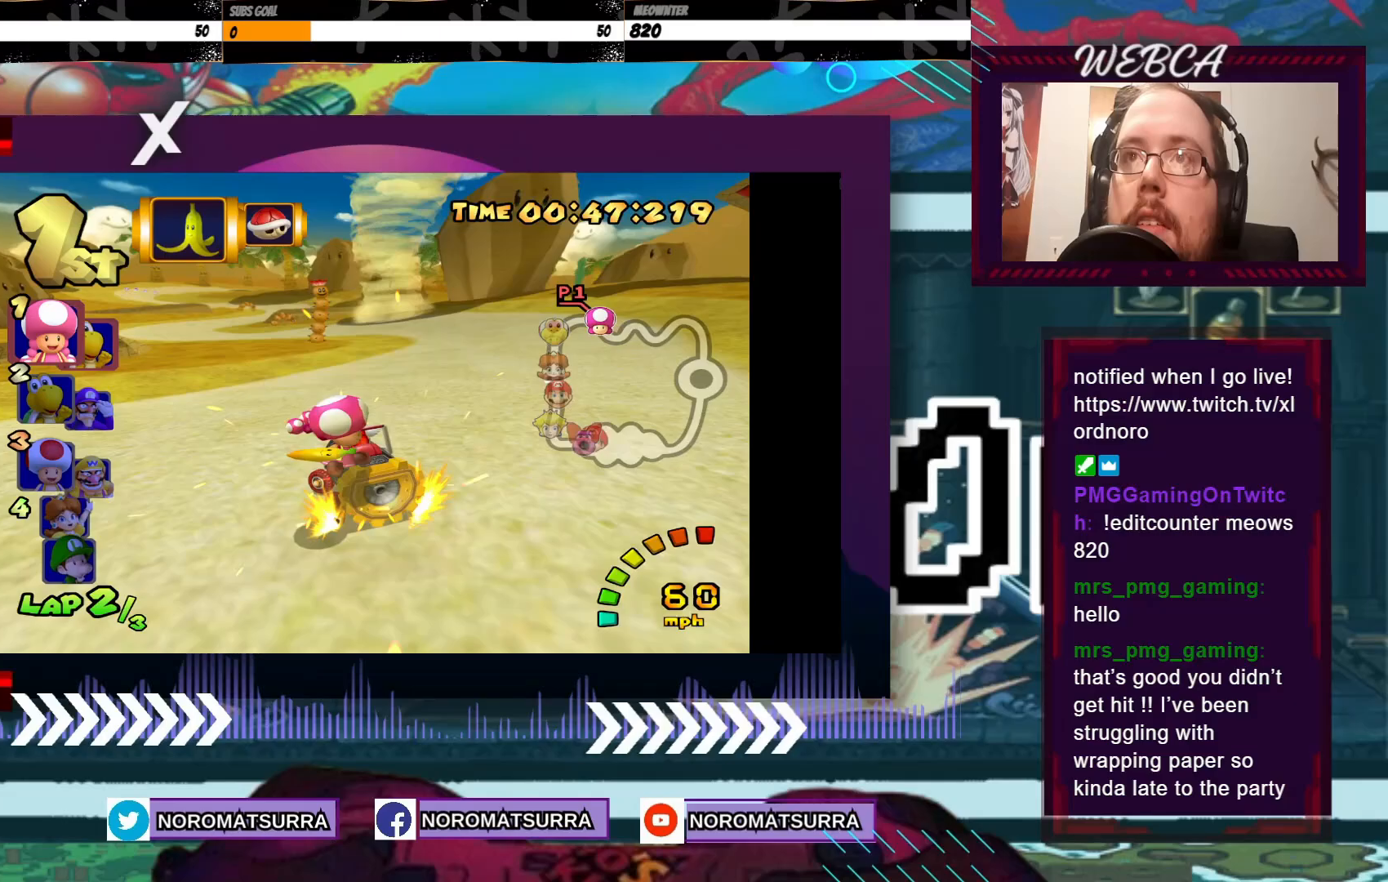
{"buttons": ["A", "R2"], "left_stick": "left", "events": []}
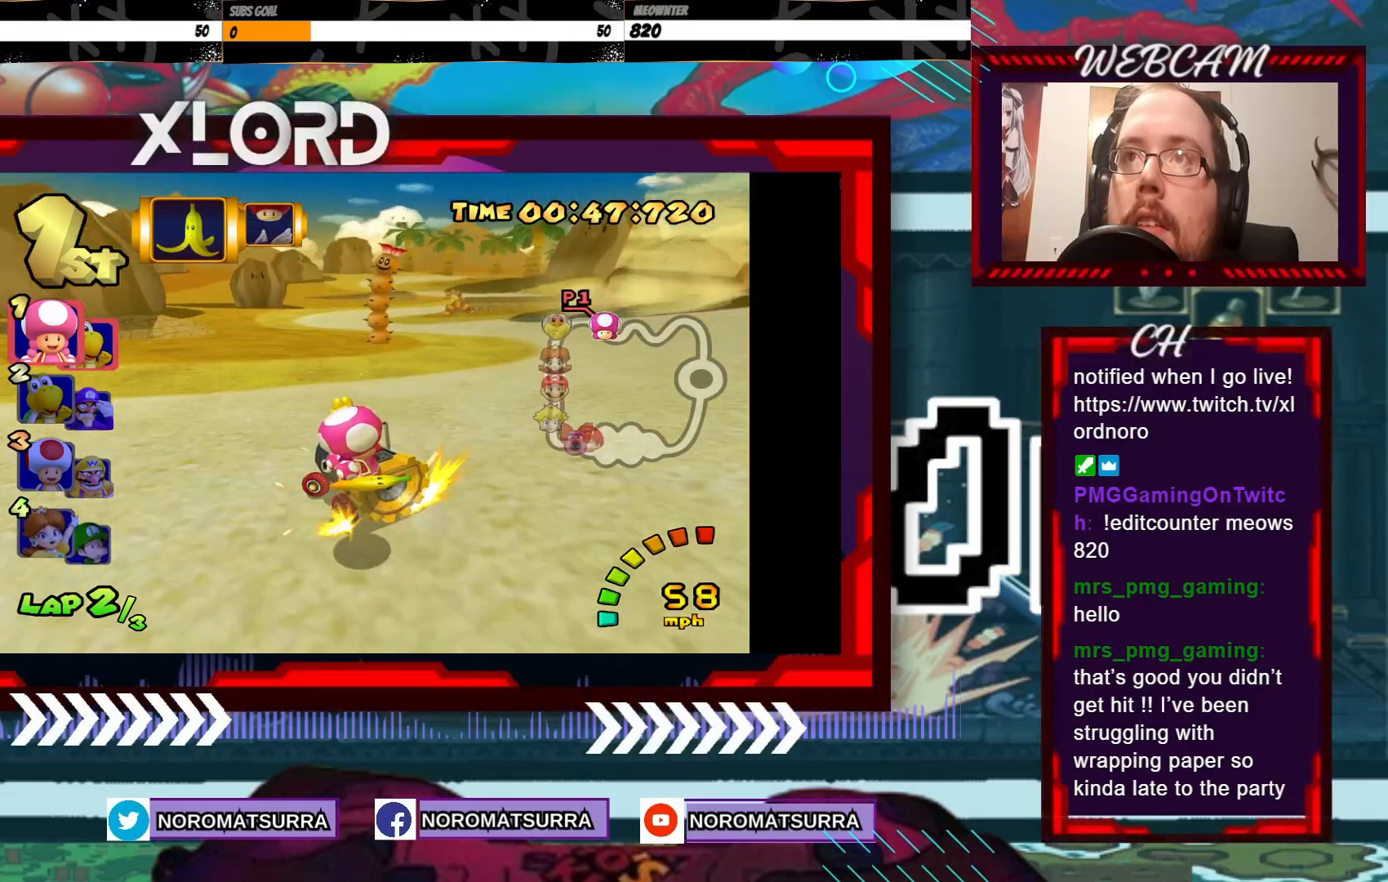
{"buttons": ["A", "R2"], "left_stick": "right", "events": [[100, "left_stick", "center"], [150, "left_stick", "right"]]}
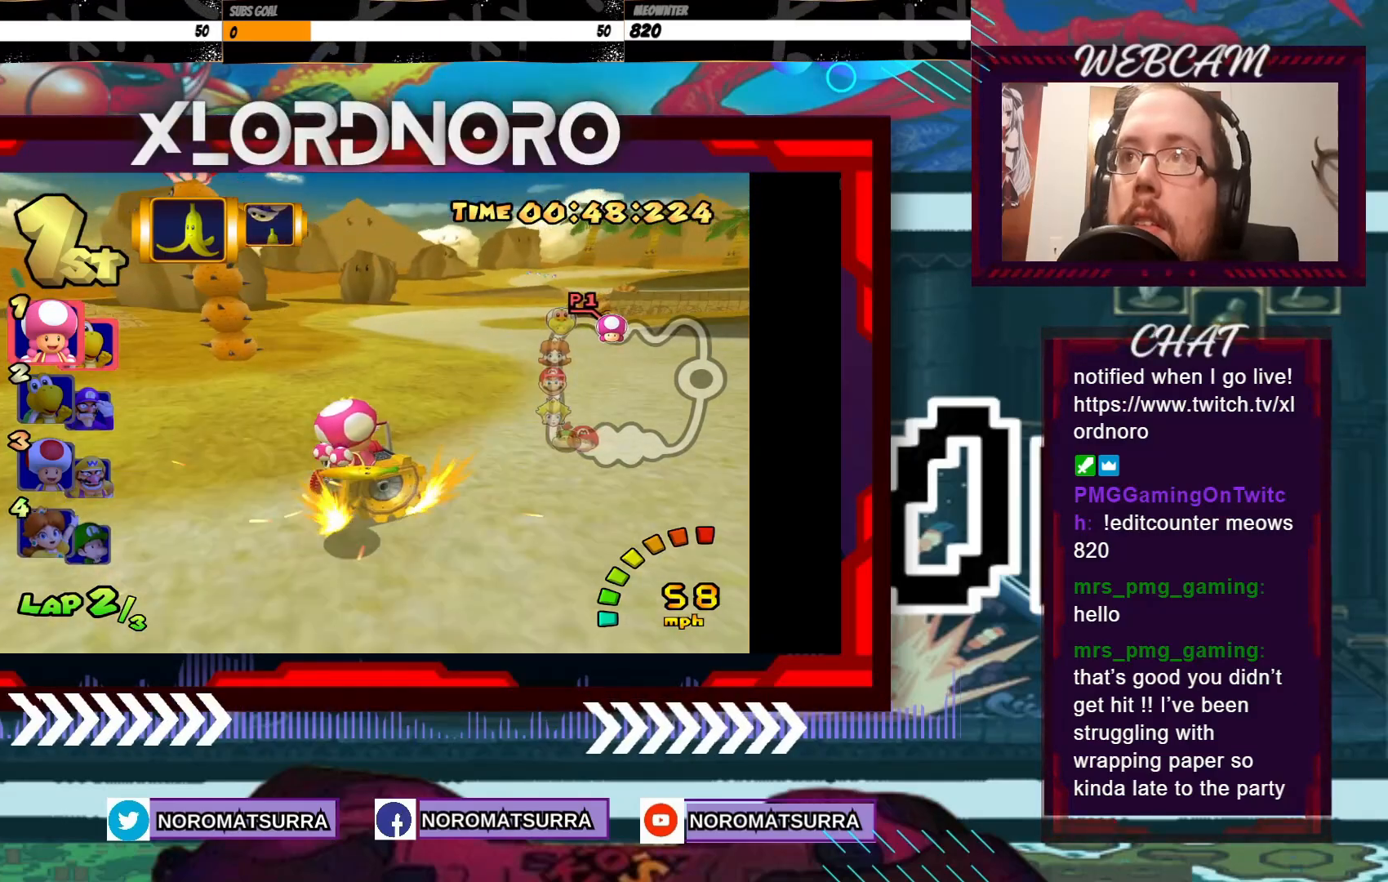
{"buttons": ["A", "R2"], "left_stick": "right", "events": [[33, "left_stick", "left"], [100, "left_stick", "up"], [150, "left_stick", "right"], [250, "R2", "up"], [433, "R2", "down"]]}
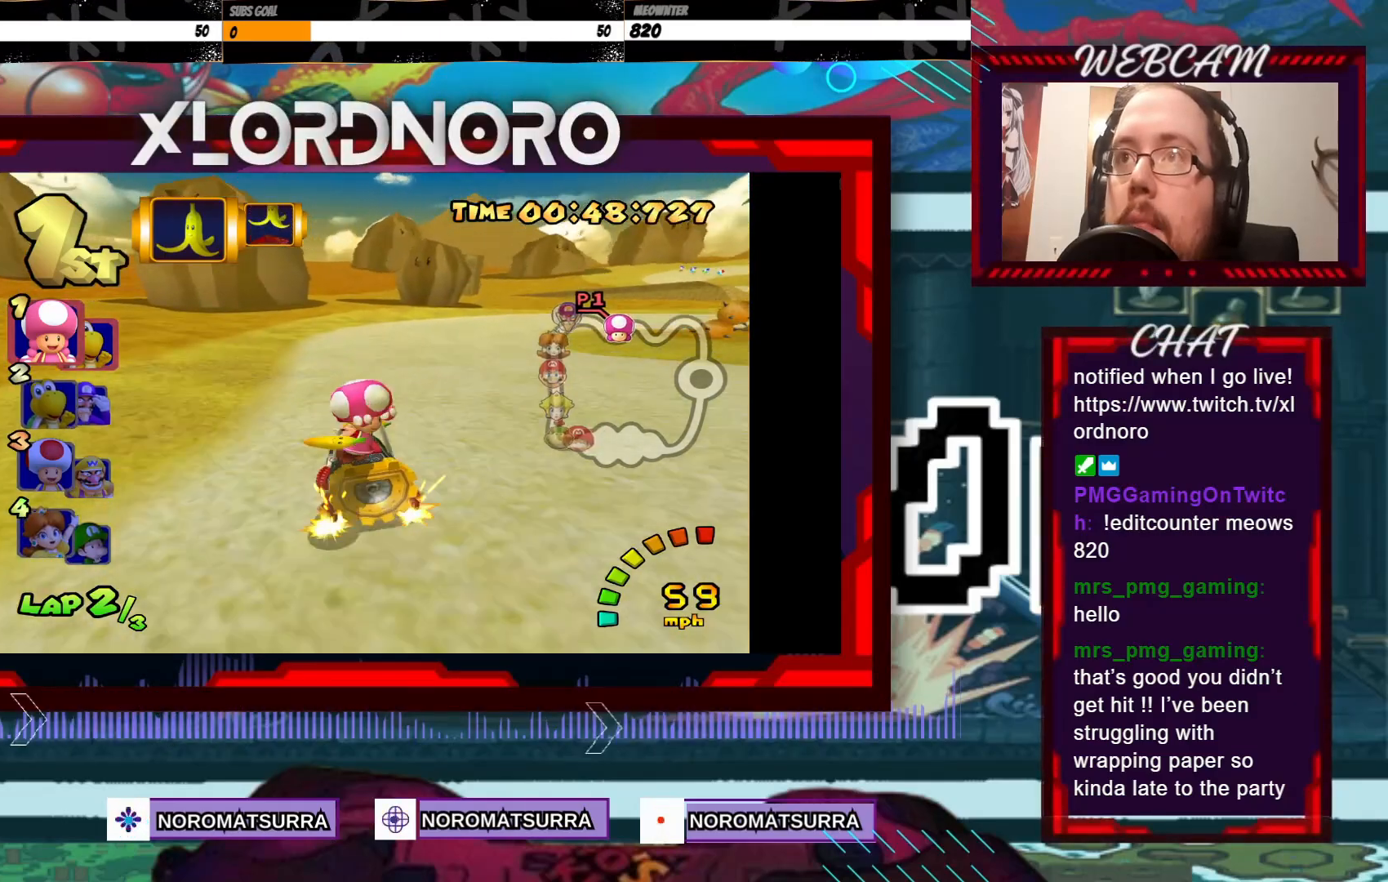
{"buttons": ["A", "R2"], "left_stick": "right", "events": []}
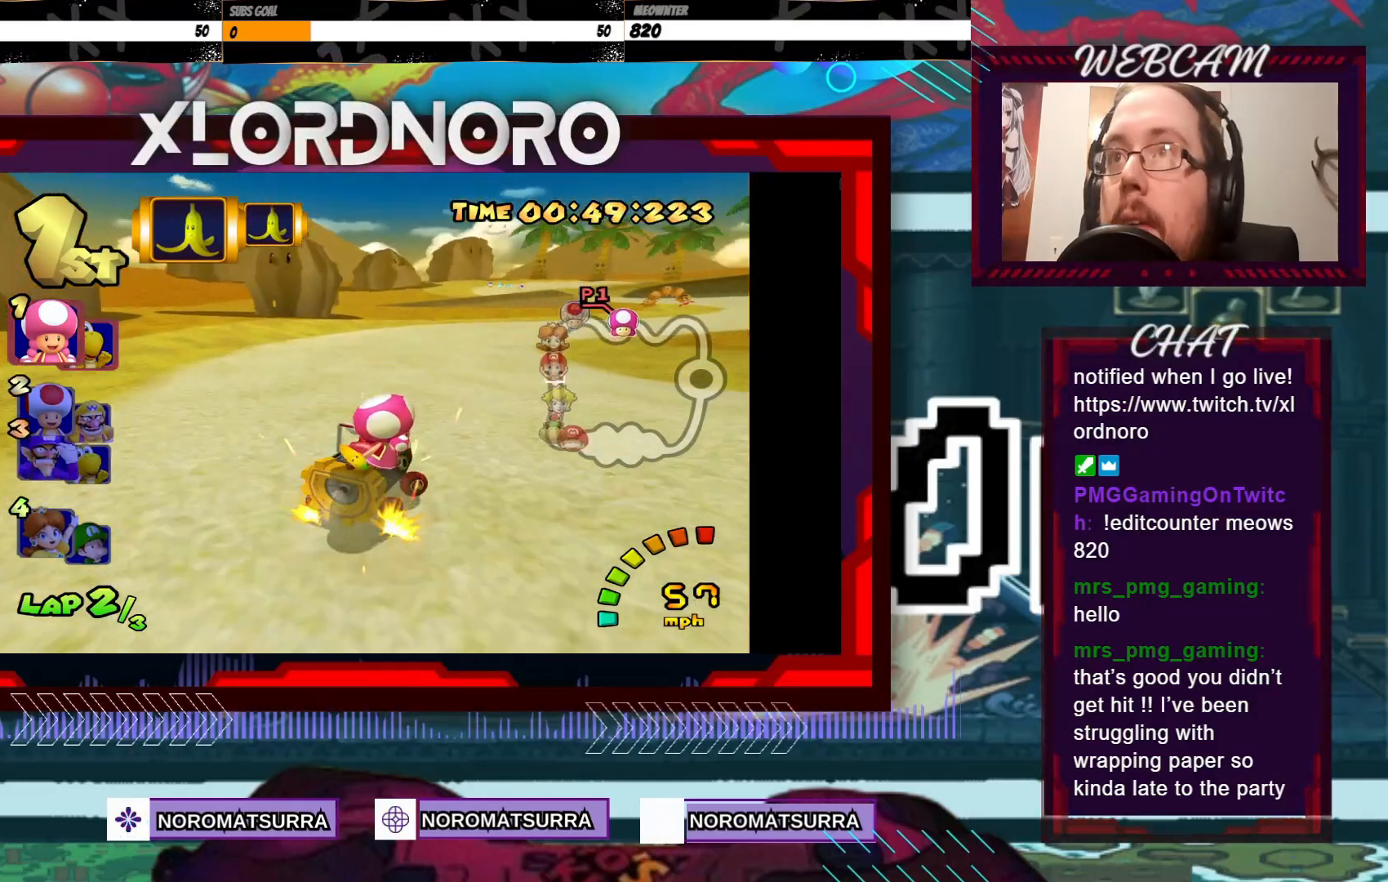
{"buttons": ["A"], "left_stick": "center", "events": [[250, "R2", "up"], [450, "left_stick", "center"]]}
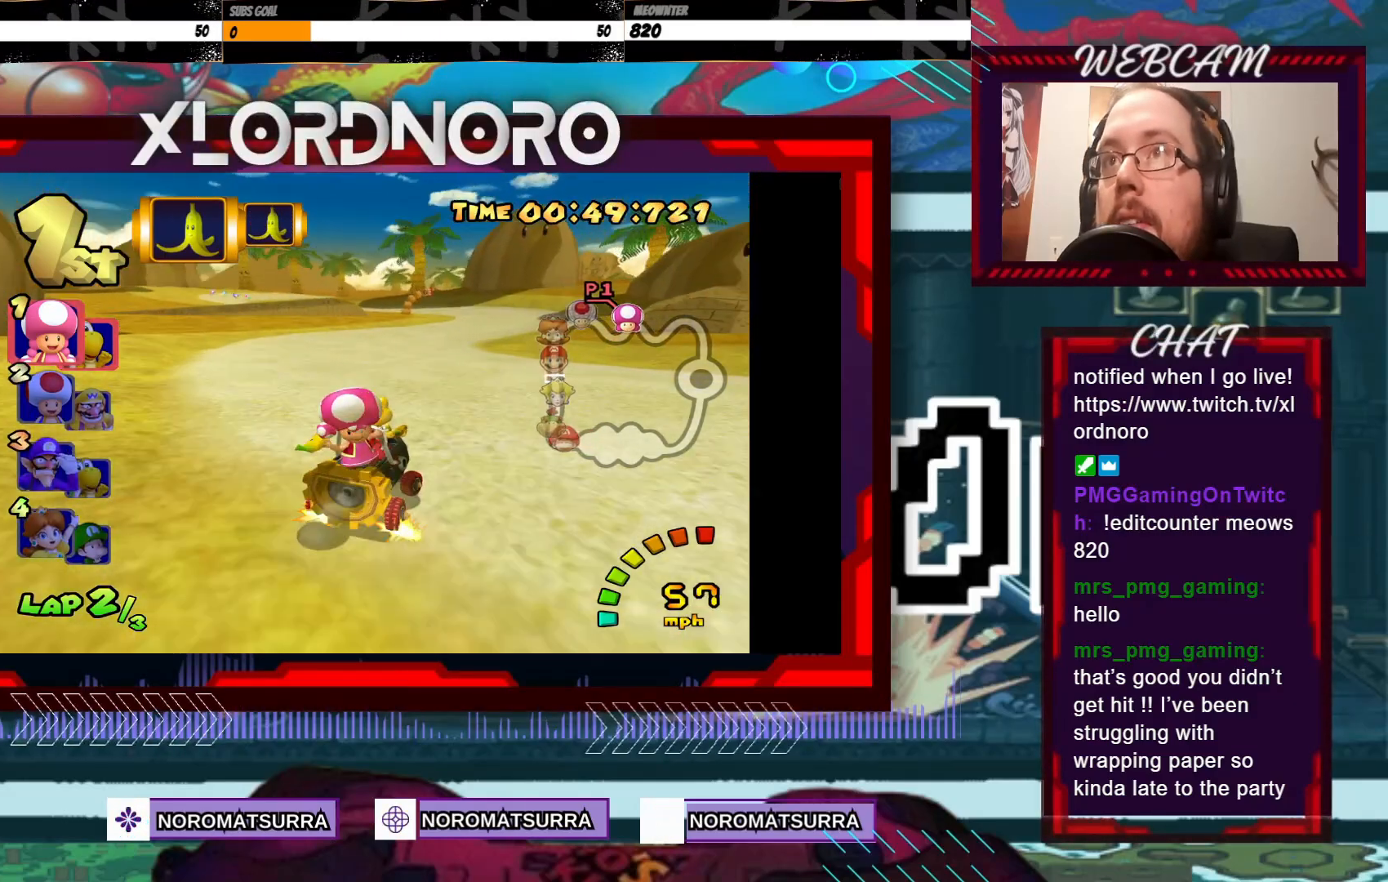
{"buttons": ["A", "R2"], "left_stick": "left", "events": [[400, "left_stick", "left"], [450, "R2", "down"]]}
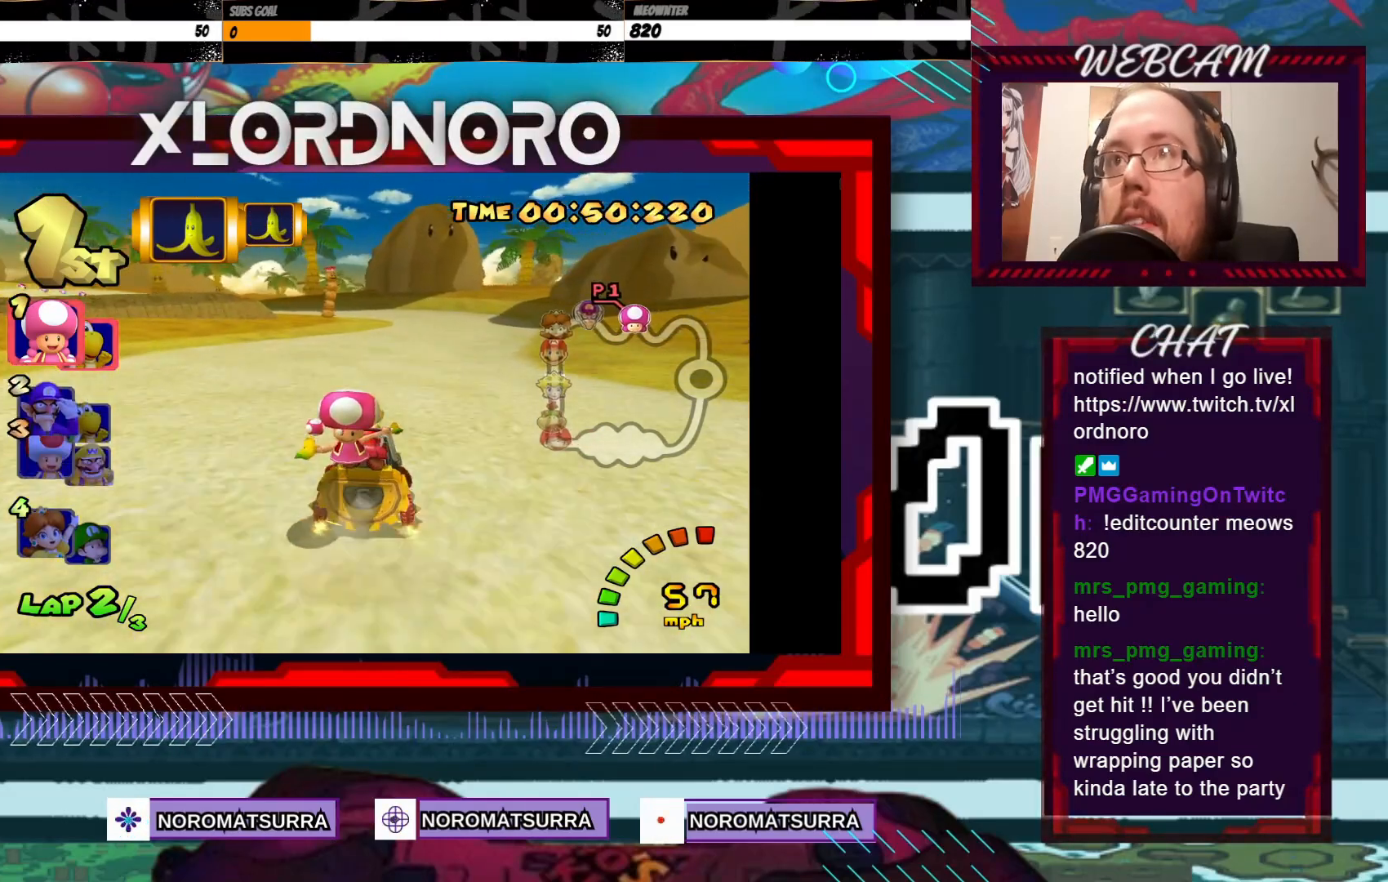
{"buttons": ["A", "R2"], "left_stick": "left", "events": [[183, "left_stick", "right"], [433, "left_stick", "left"]]}
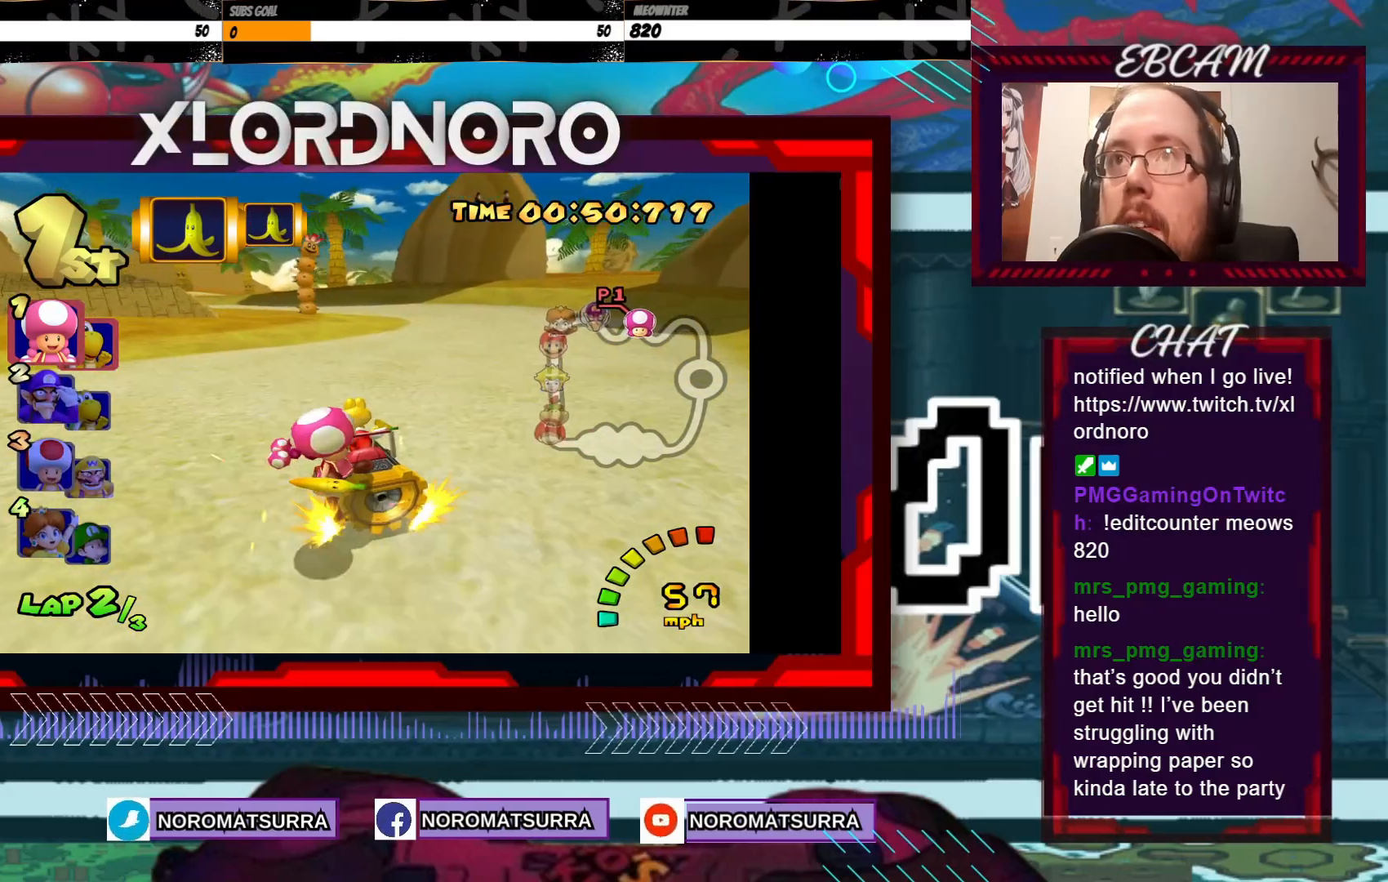
{"buttons": ["A", "R2"], "left_stick": "left", "events": [[383, "left_stick", "right"], [500, "left_stick", "left"]]}
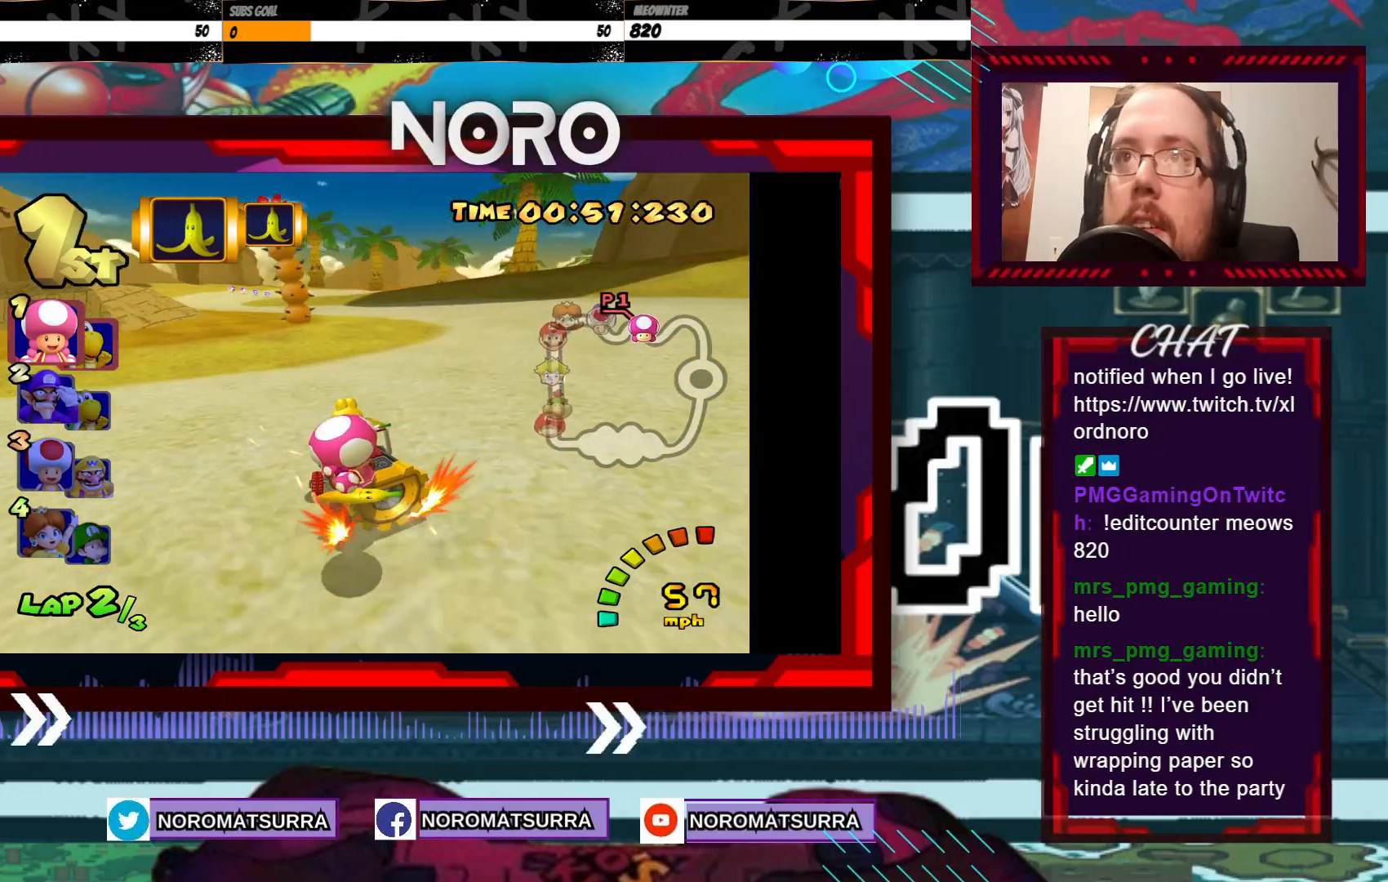
{"buttons": ["A", "R2"], "left_stick": "right", "events": [[150, "left_stick", "right"], [300, "left_stick", "left"], [400, "left_stick", "center"], [450, "left_stick", "right"]]}
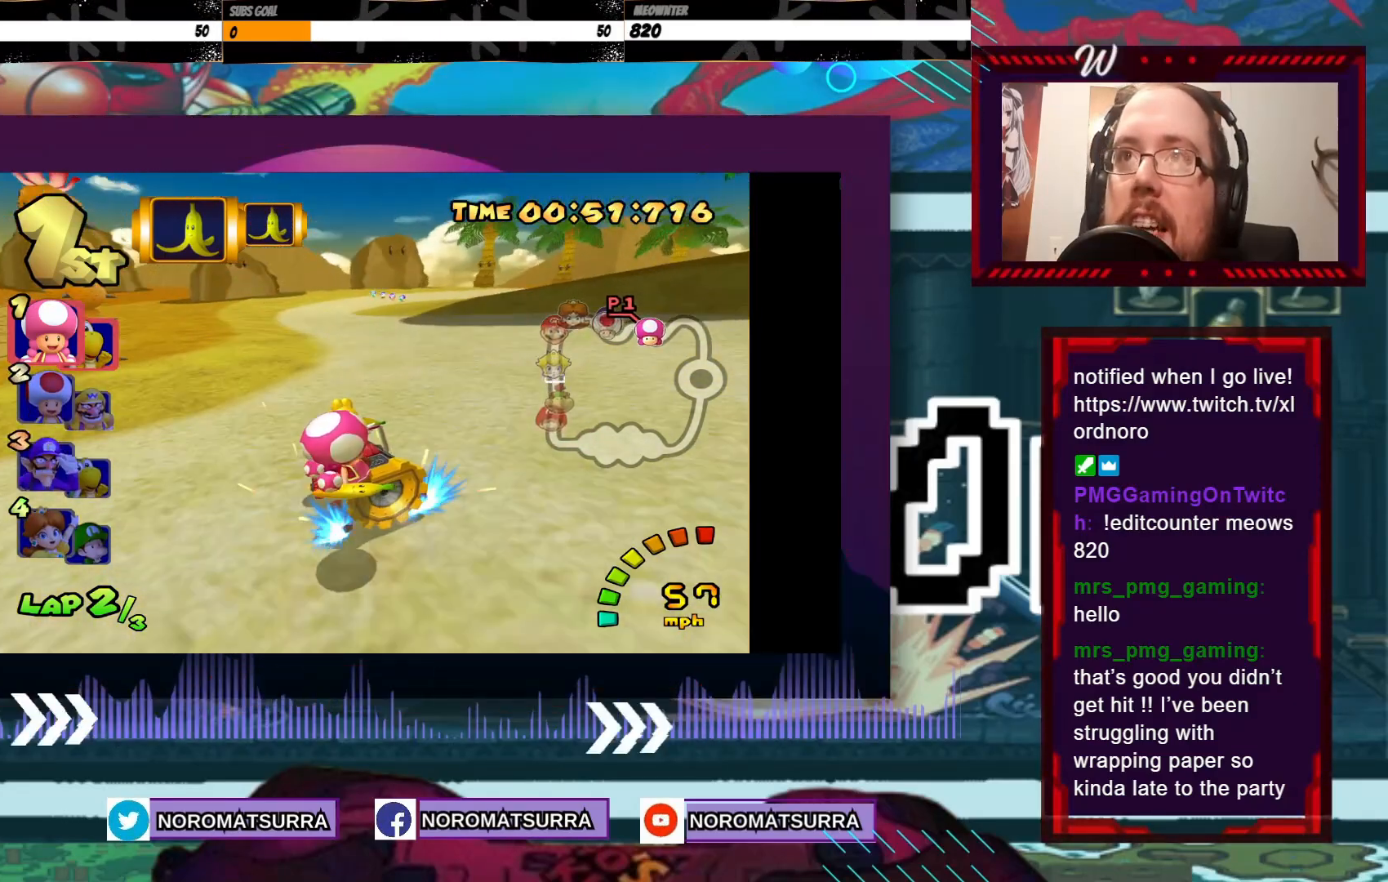
{"buttons": ["A", "R2"], "left_stick": "right", "events": [[100, "left_stick", "left"], [200, "left_stick", "right"], [233, "R2", "up"], [500, "R2", "down"]]}
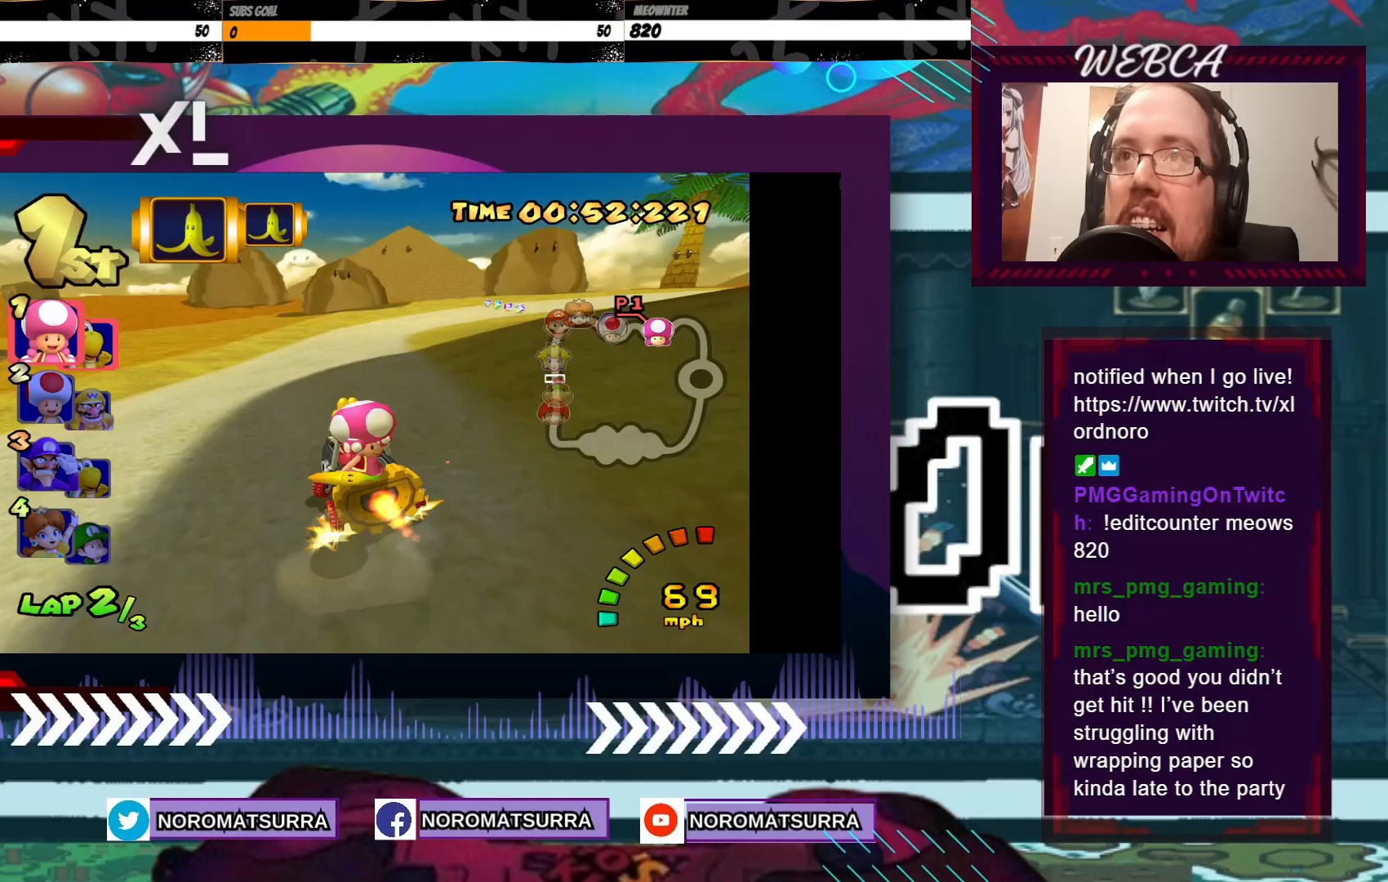
{"buttons": ["A", "R2"], "left_stick": "left", "events": [[333, "left_stick", "left"]]}
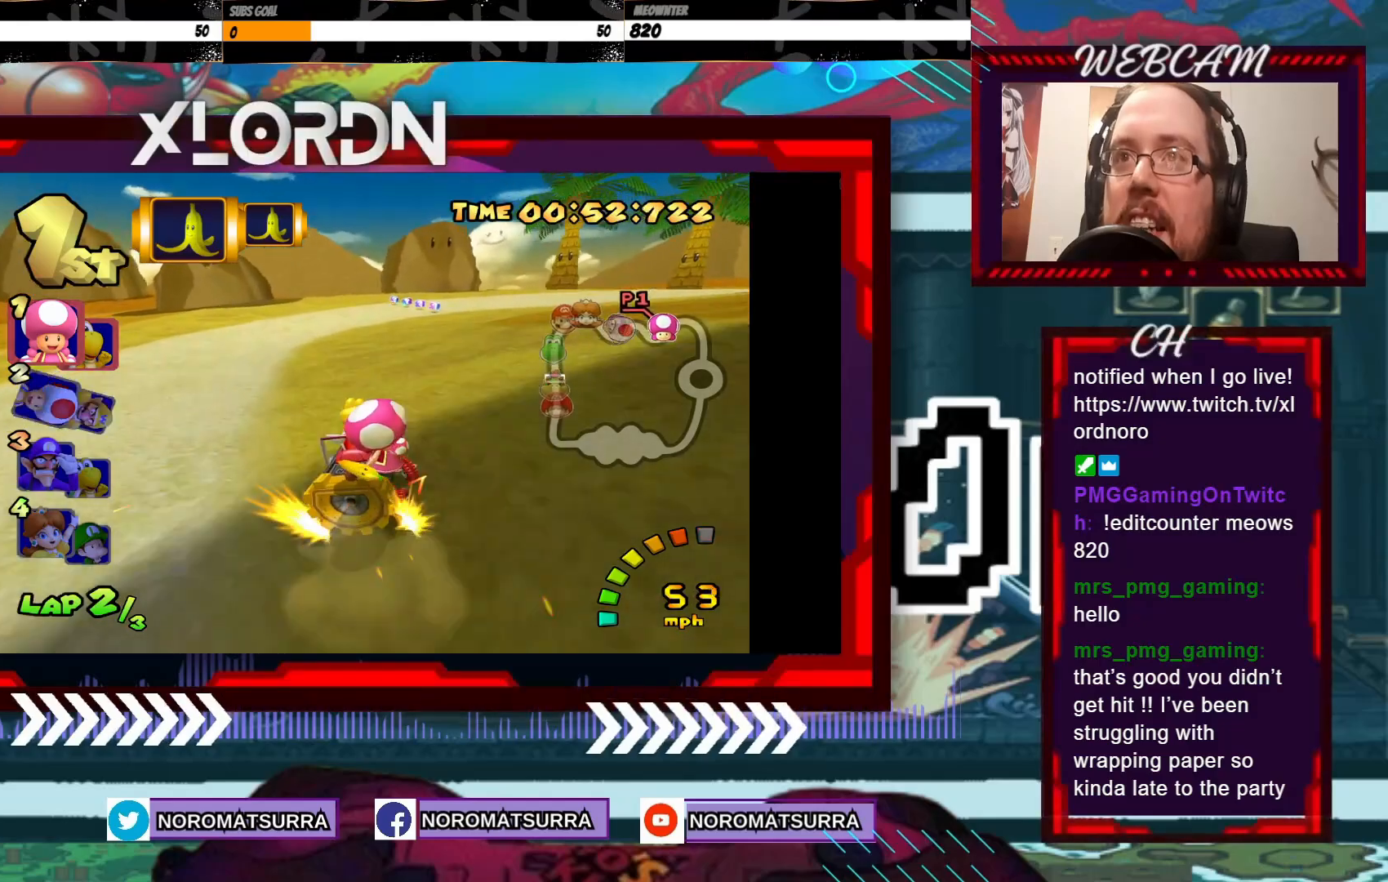
{"buttons": ["A", "R2"], "left_stick": "right", "events": [[100, "left_stick", "right"]]}
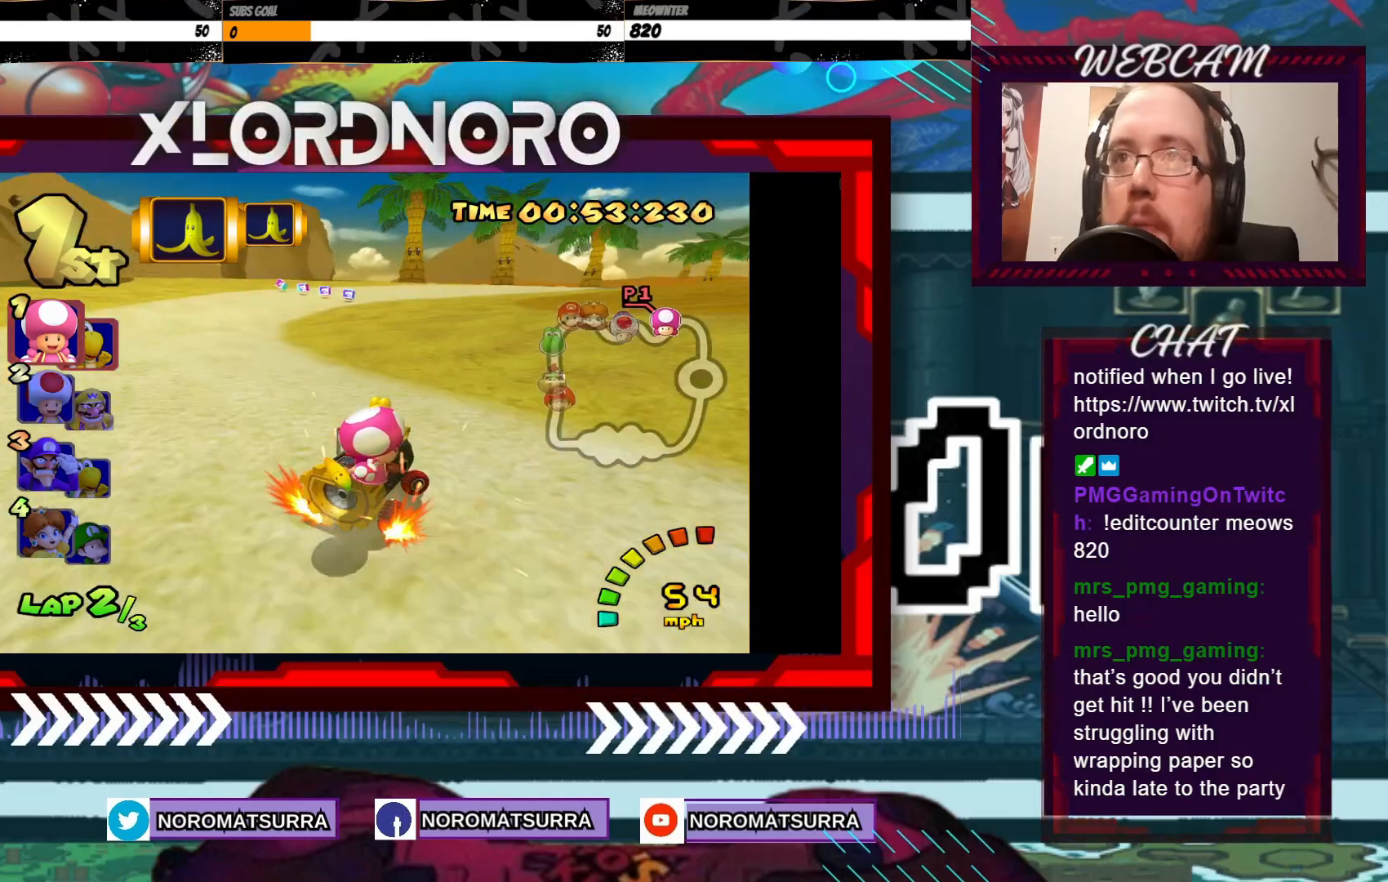
{"buttons": ["A", "R2"], "left_stick": "left", "events": [[100, "left_stick", "left"], [250, "left_stick", "right"], [433, "left_stick", "left"]]}
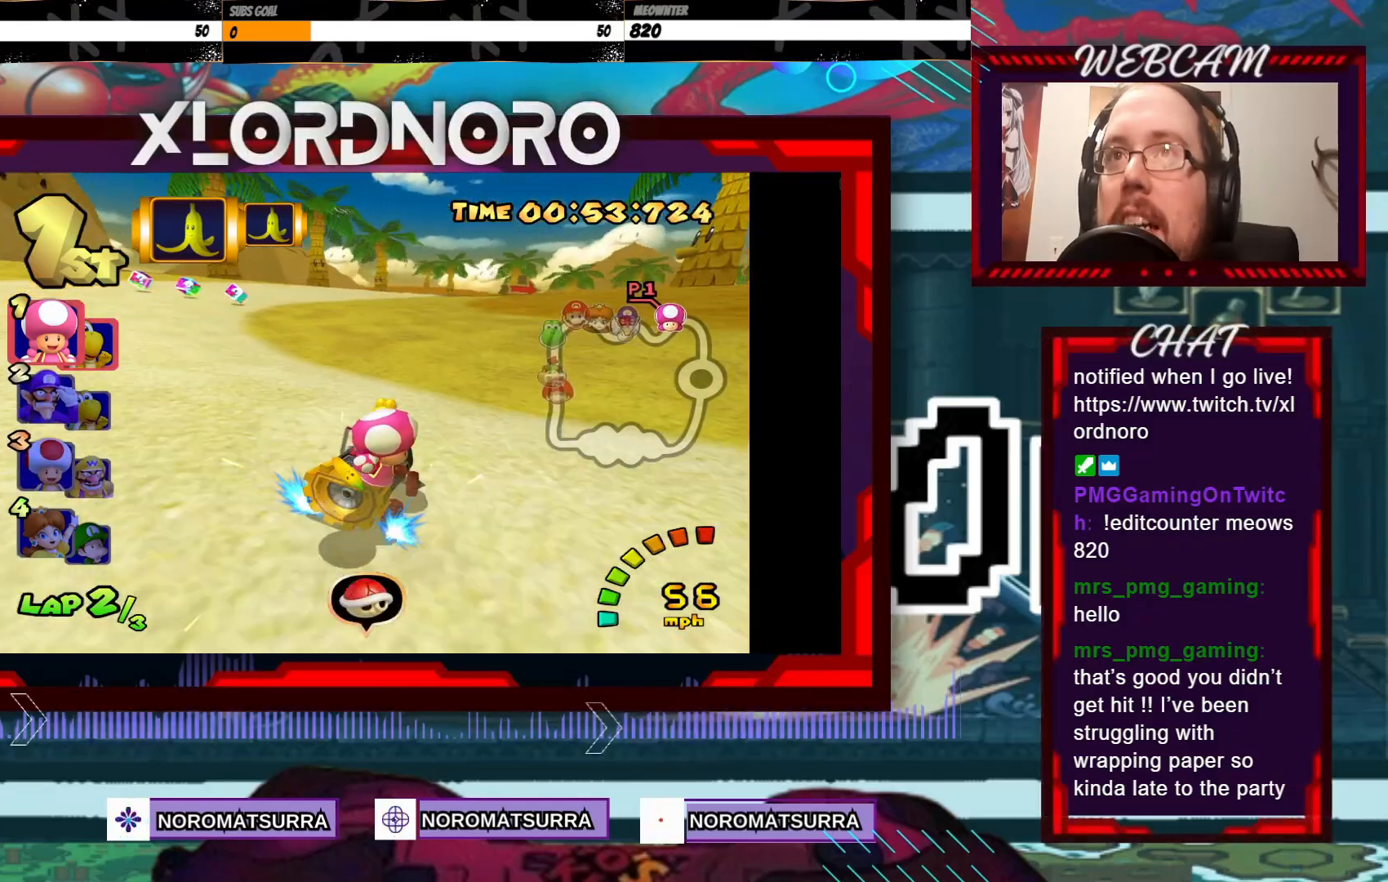
{"buttons": ["A", "R2"], "left_stick": "left", "events": [[183, "left_stick", "right"], [283, "left_stick", "left"]]}
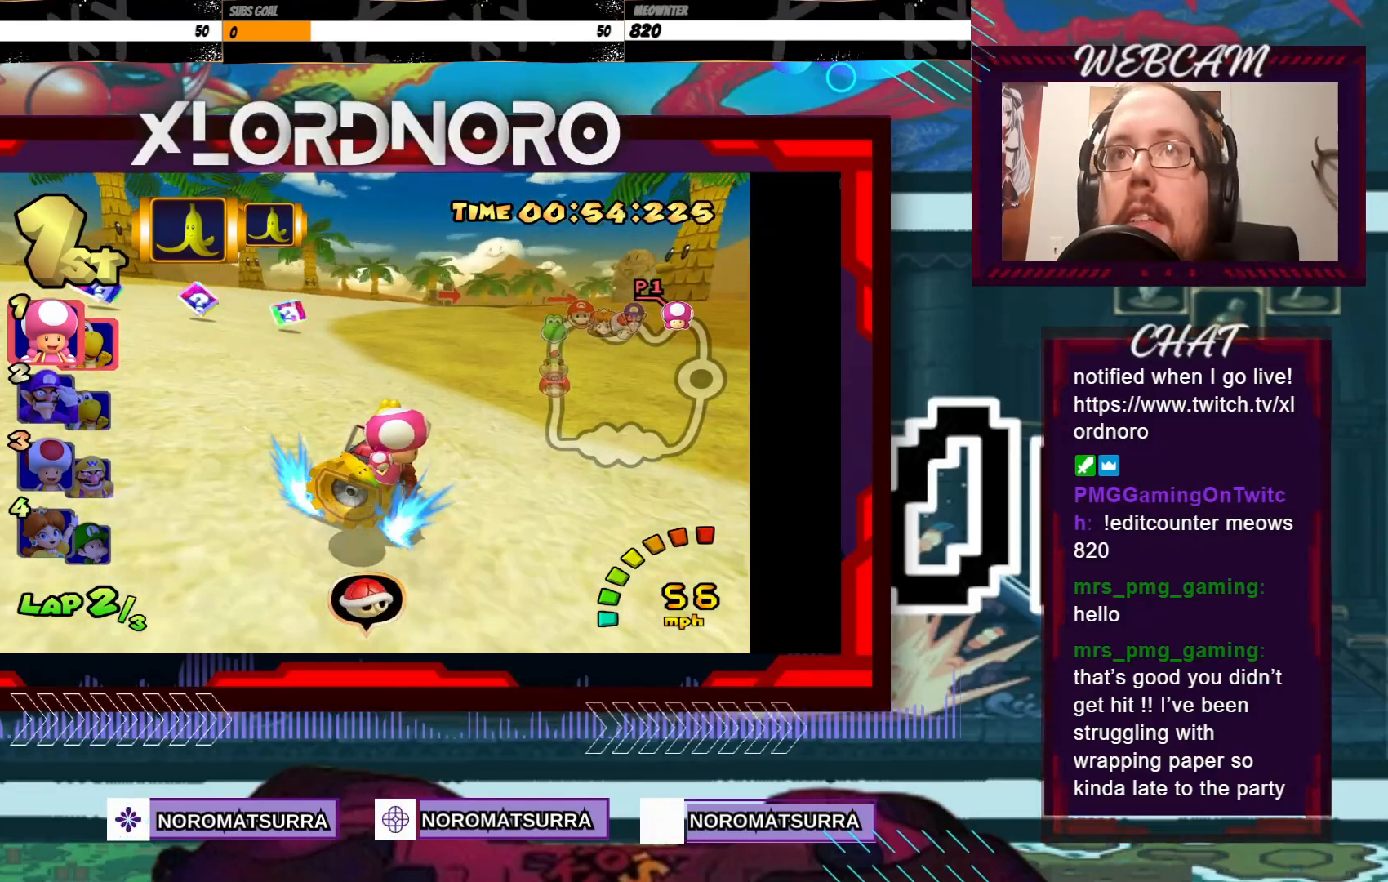
{"buttons": ["A"], "left_stick": "center", "events": [[183, "left_stick", "center"], [200, "R2", "up"], [250, "left_stick", "left"], [400, "left_stick", "center"]]}
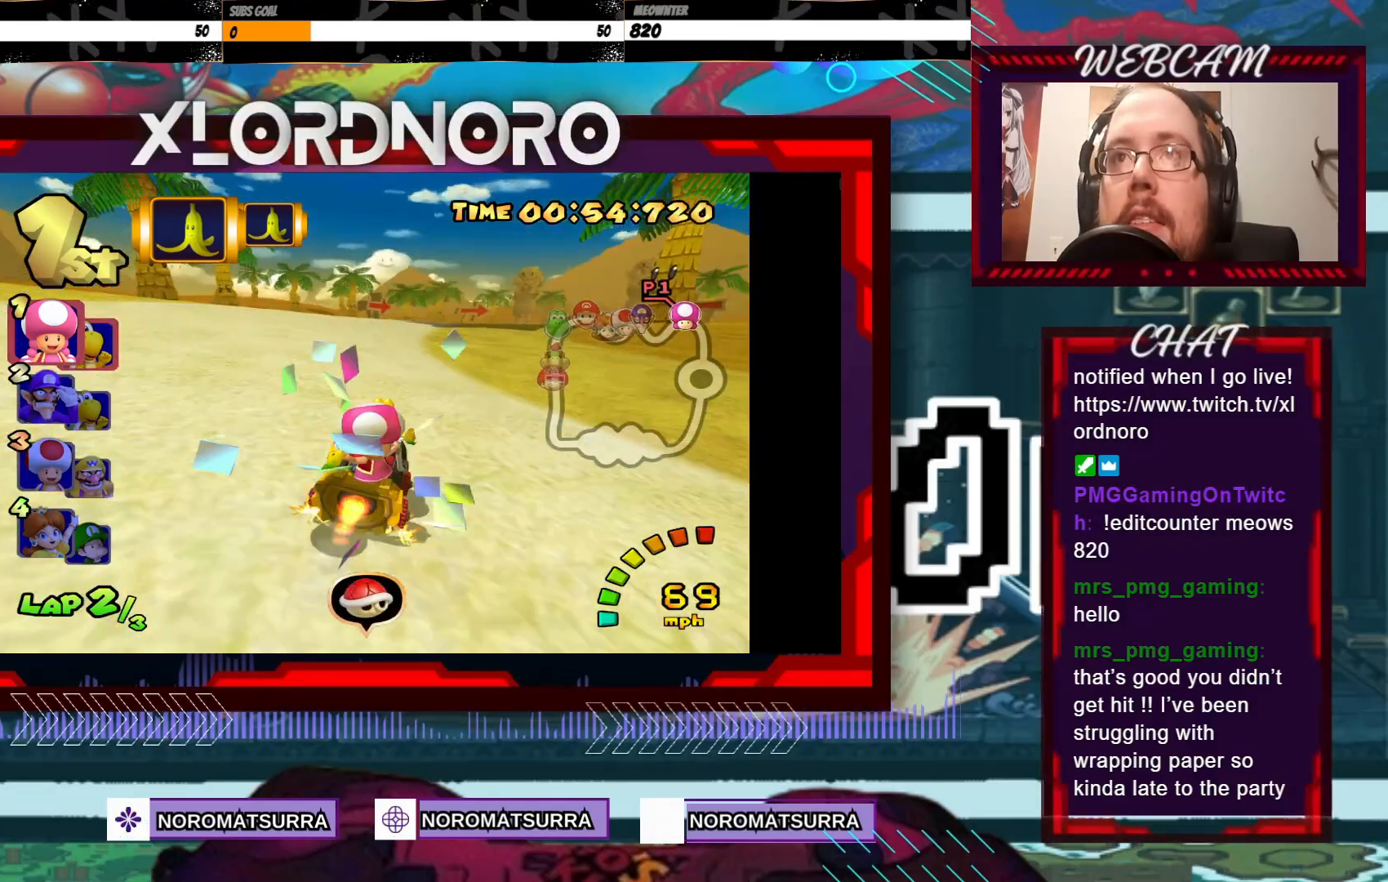
{"buttons": ["A", "X"], "left_stick": "center", "events": [[200, "left_stick", "left"], [350, "left_stick", "center"], [383, "X", "down"]]}
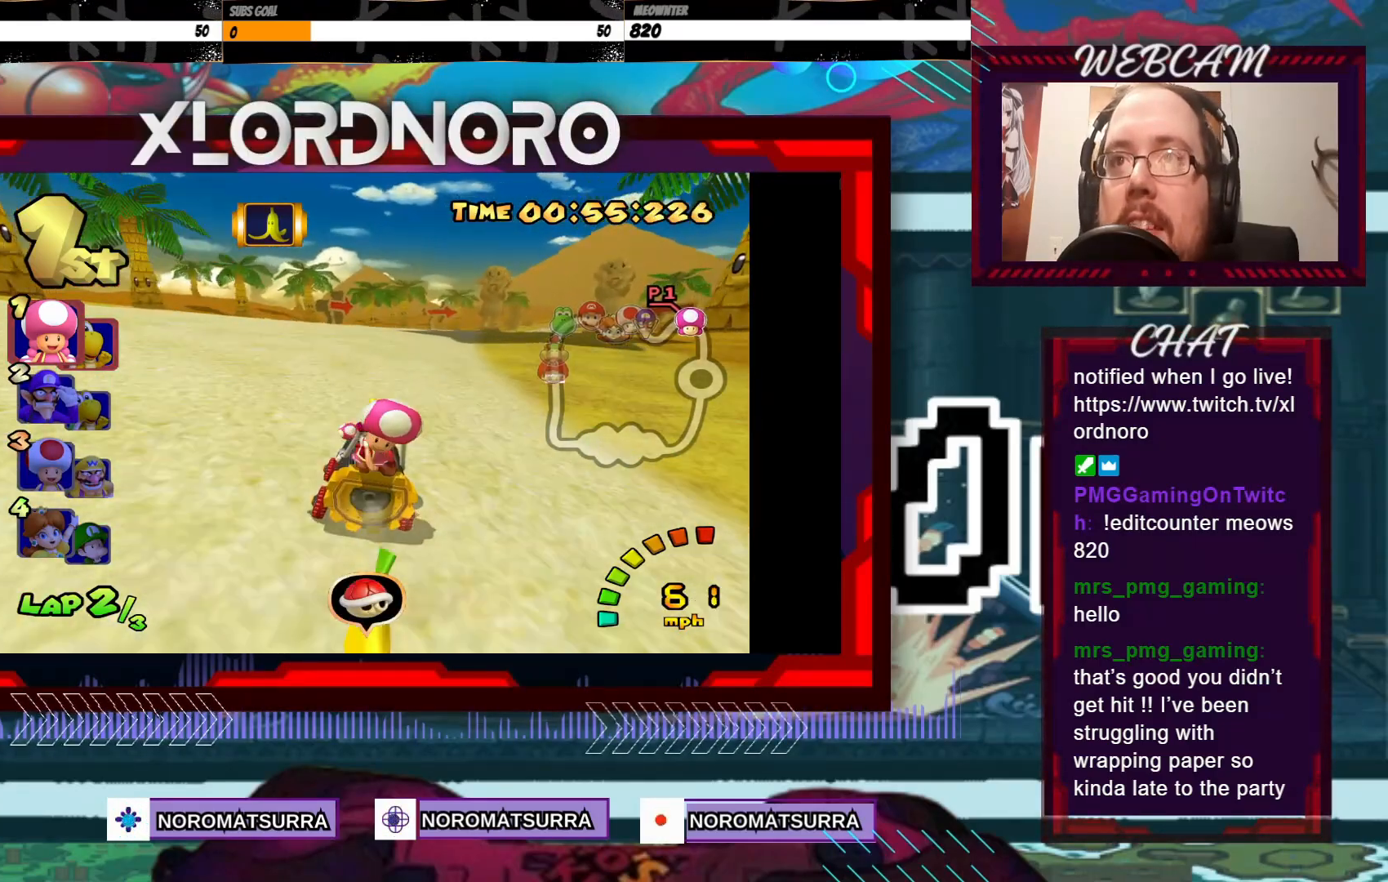
{"buttons": ["A"], "left_stick": "right", "events": [[50, "left_stick", "right"], [100, "X", "up"], [200, "left_stick", "center"], [400, "left_stick", "right"]]}
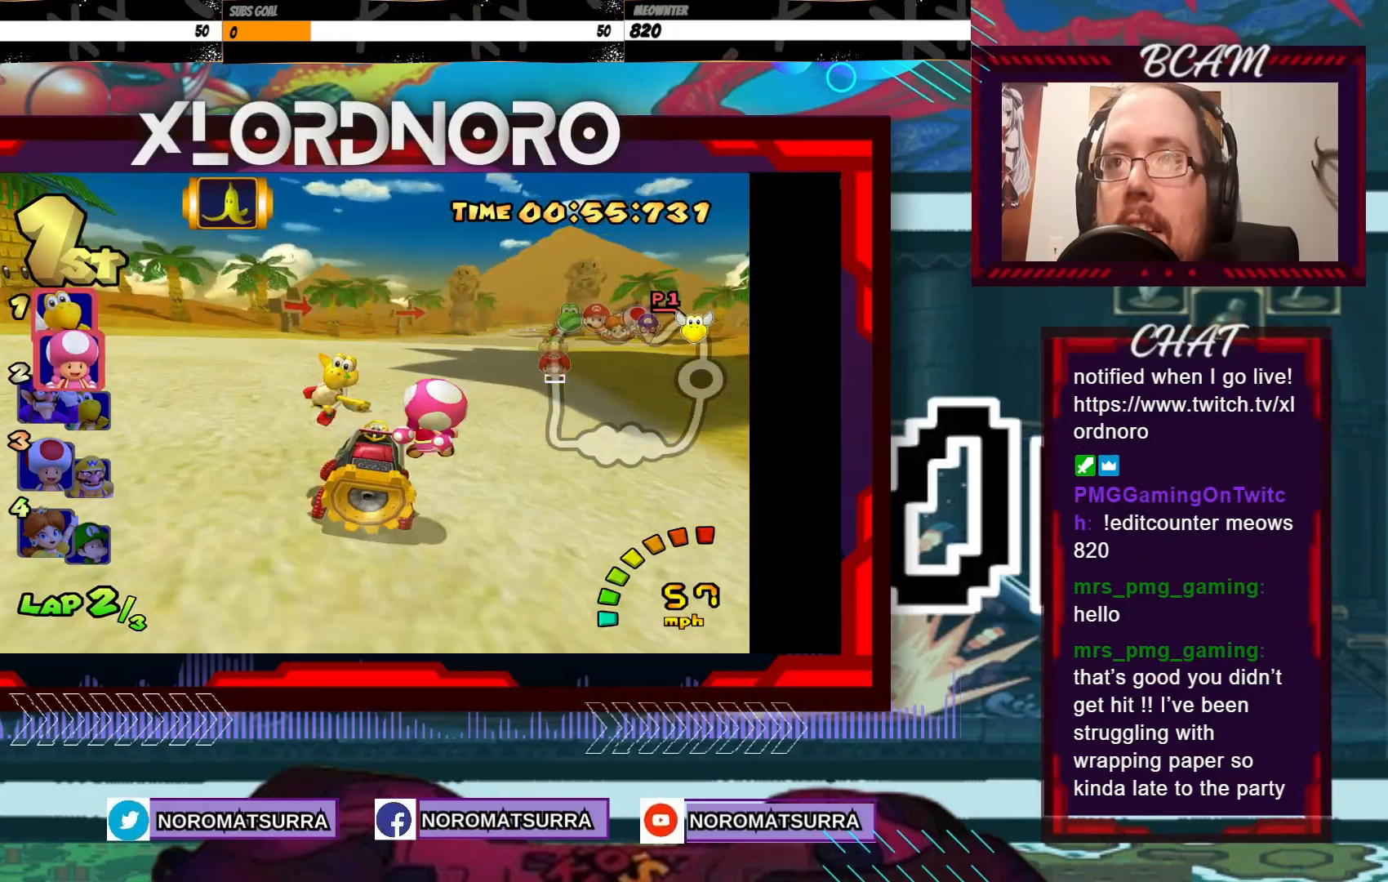
{"buttons": ["A"], "left_stick": "right", "events": [[83, "left_stick", "center"], [183, "left_stick", "right"]]}
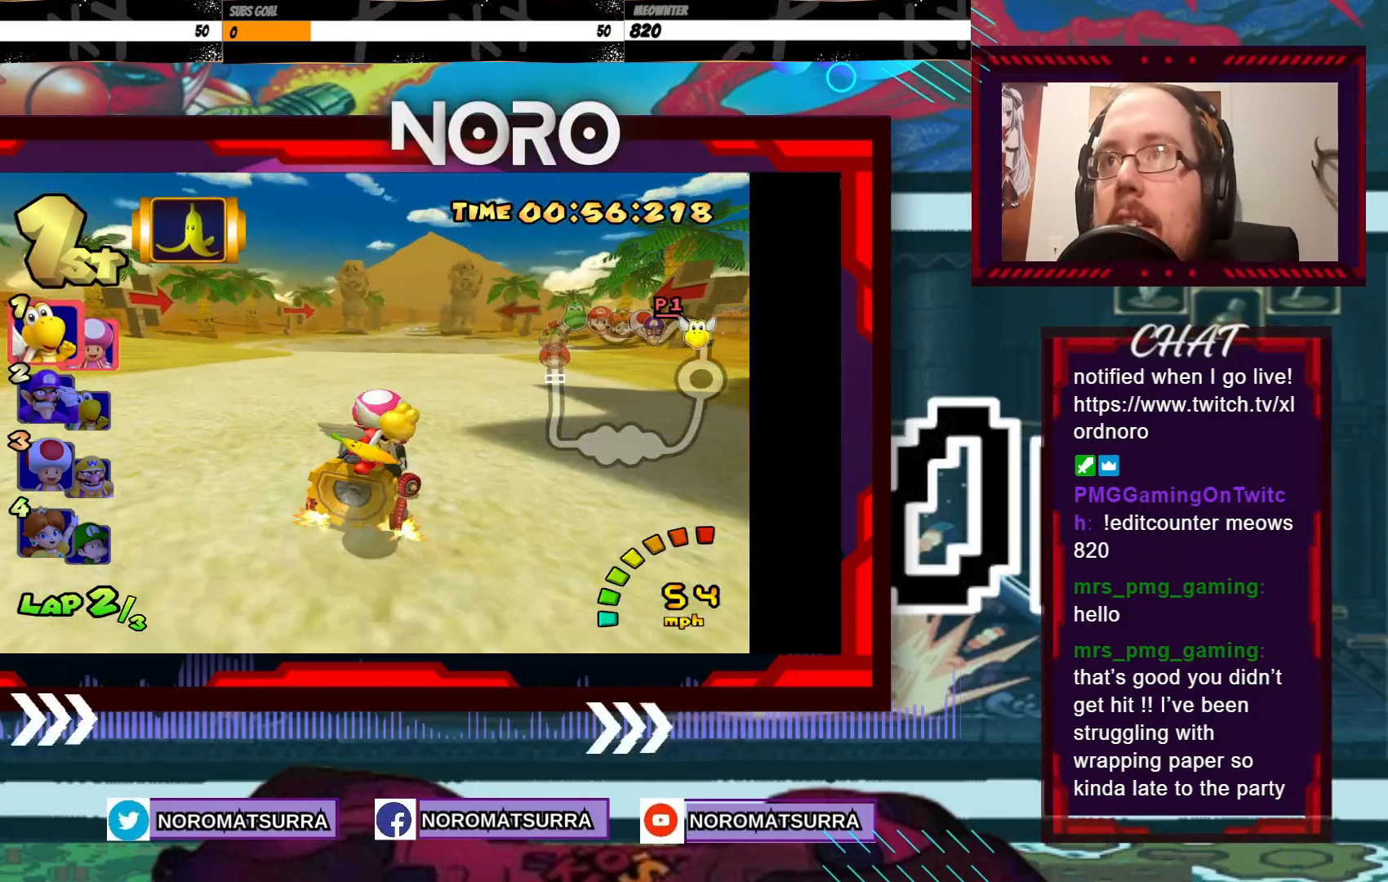
{"buttons": ["A"], "left_stick": "center", "events": [[50, "left_stick", "center"], [333, "left_stick", "right"], [450, "left_stick", "center"]]}
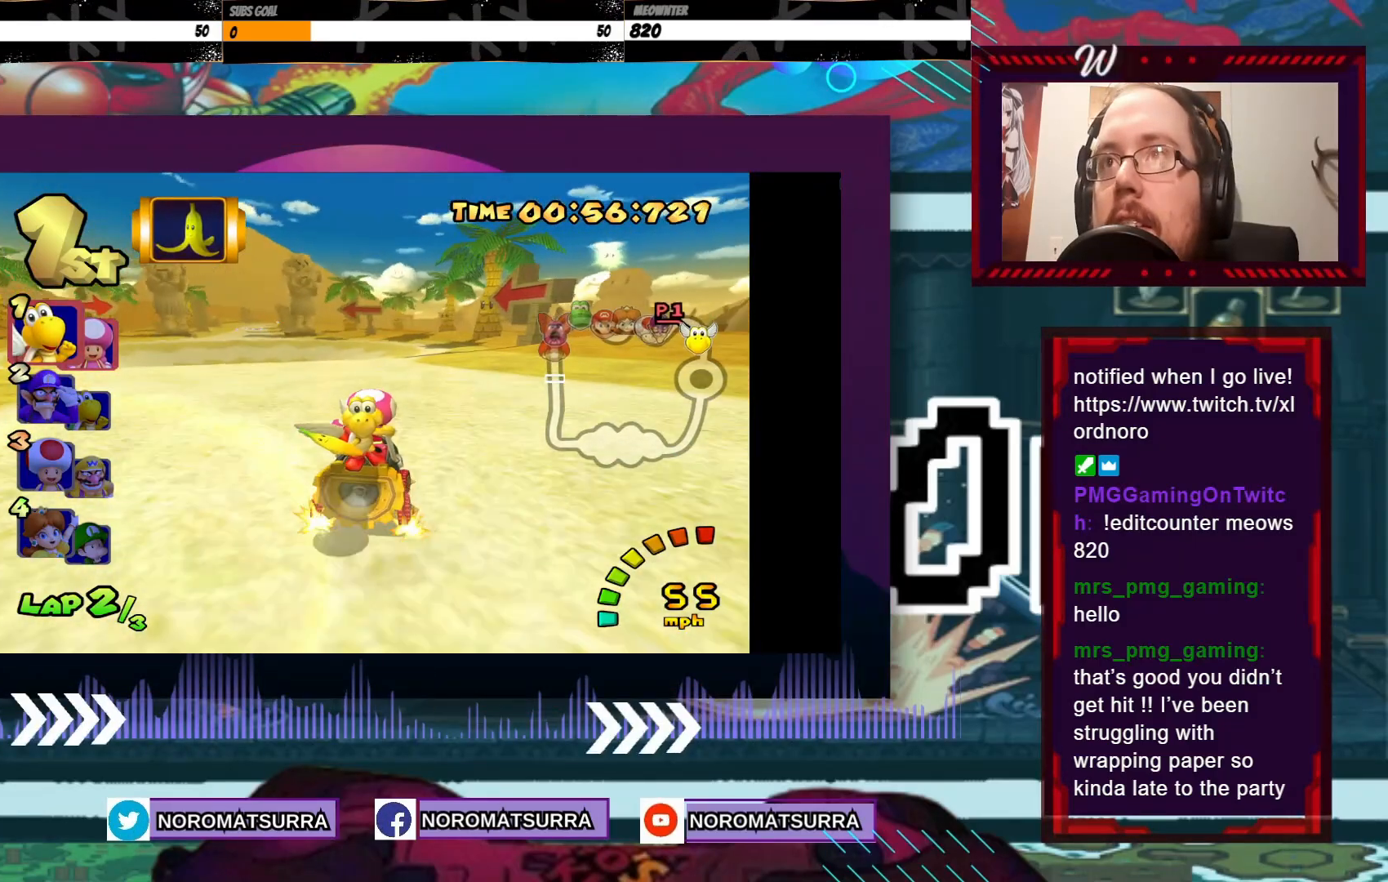
{"buttons": ["A"], "left_stick": "center", "events": [[150, "left_stick", "right"], [250, "left_stick", "center"]]}
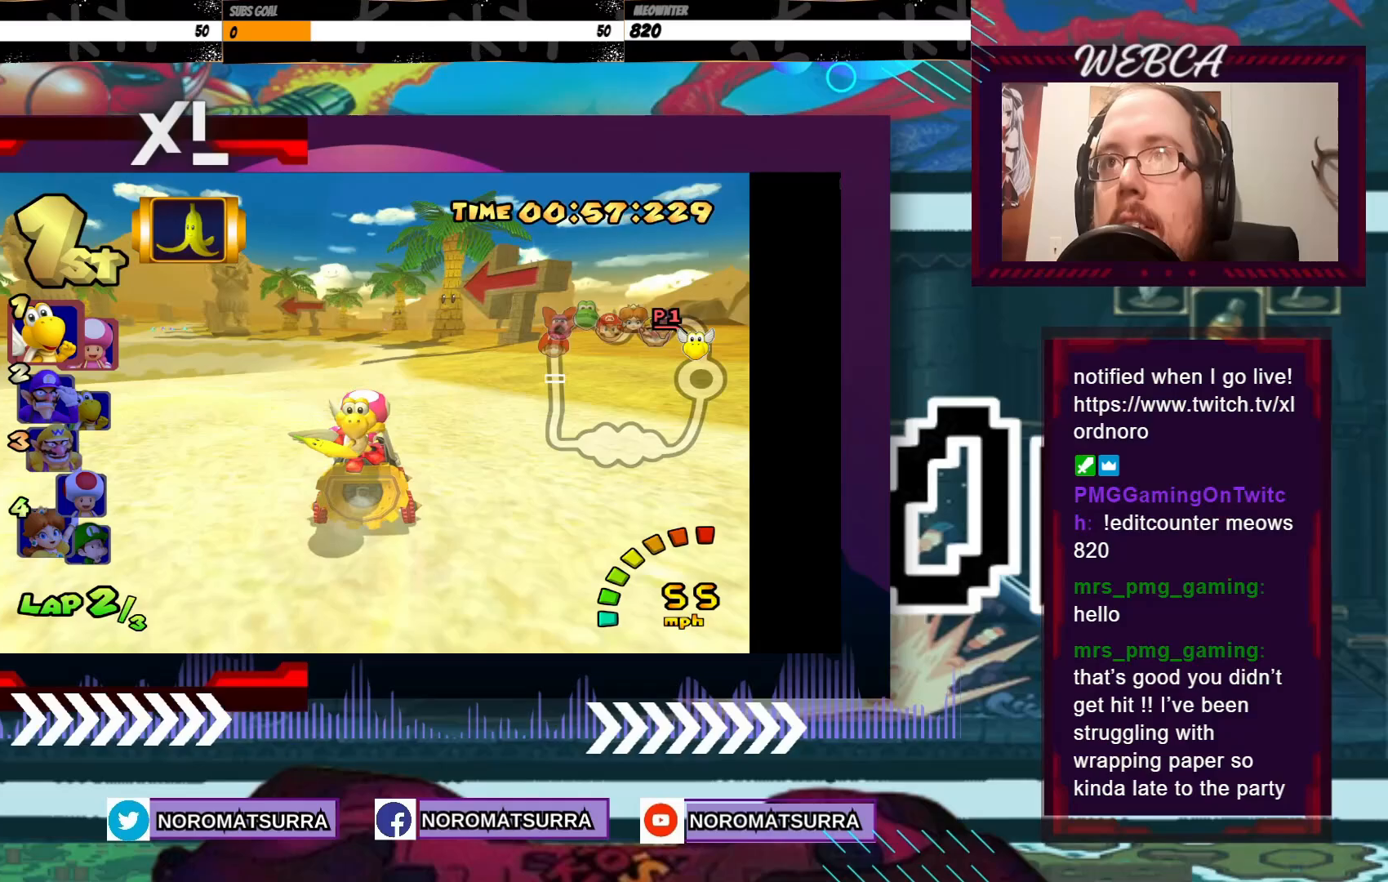
{"buttons": ["A", "R2"], "left_stick": "left", "events": [[83, "left_stick", "right"], [200, "left_stick", "center"], [333, "left_stick", "left"], [450, "R2", "down"]]}
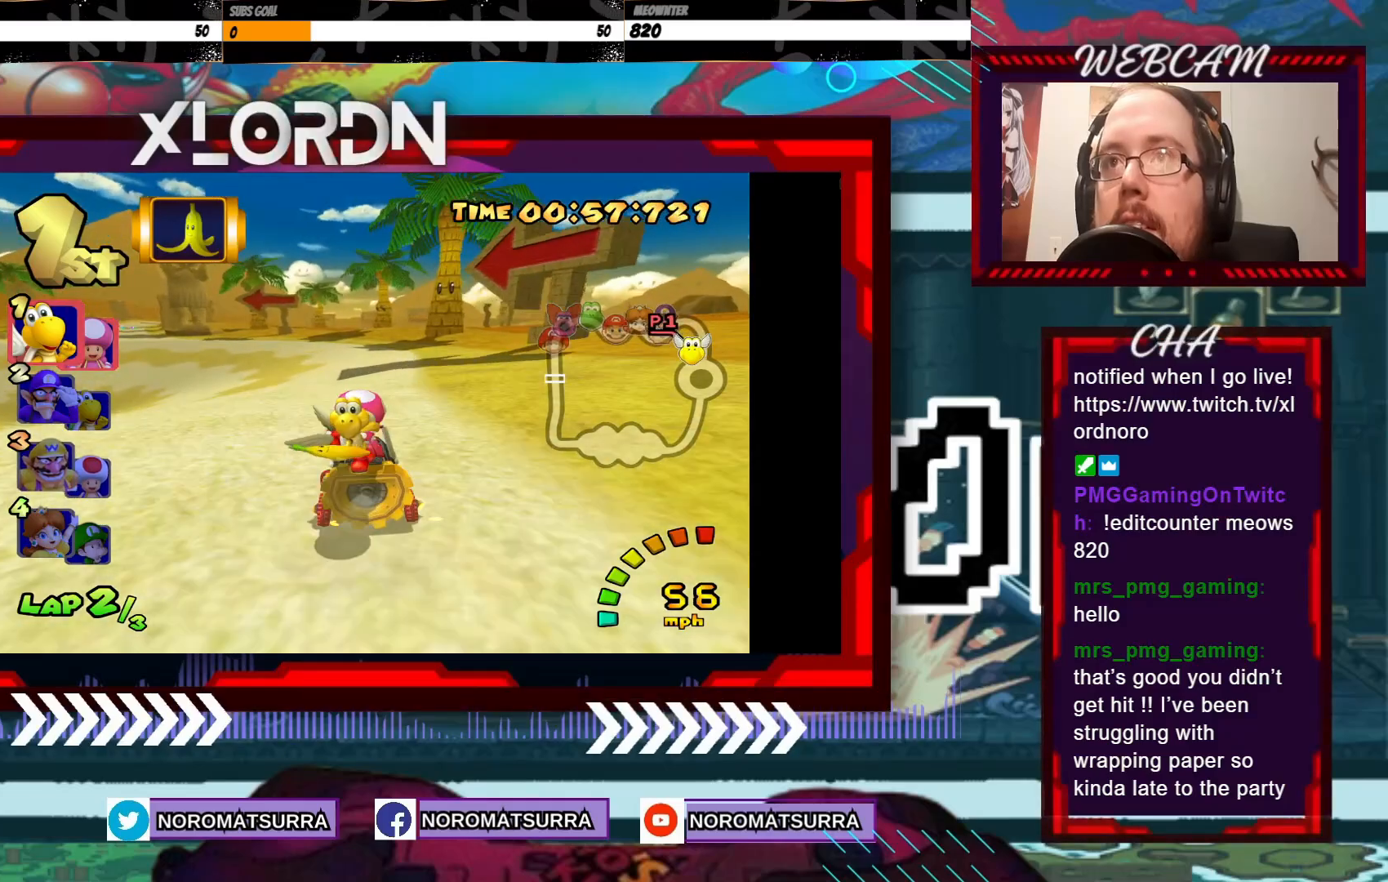
{"buttons": ["A", "R2"], "left_stick": "left", "events": [[200, "left_stick", "right"], [333, "left_stick", "left"]]}
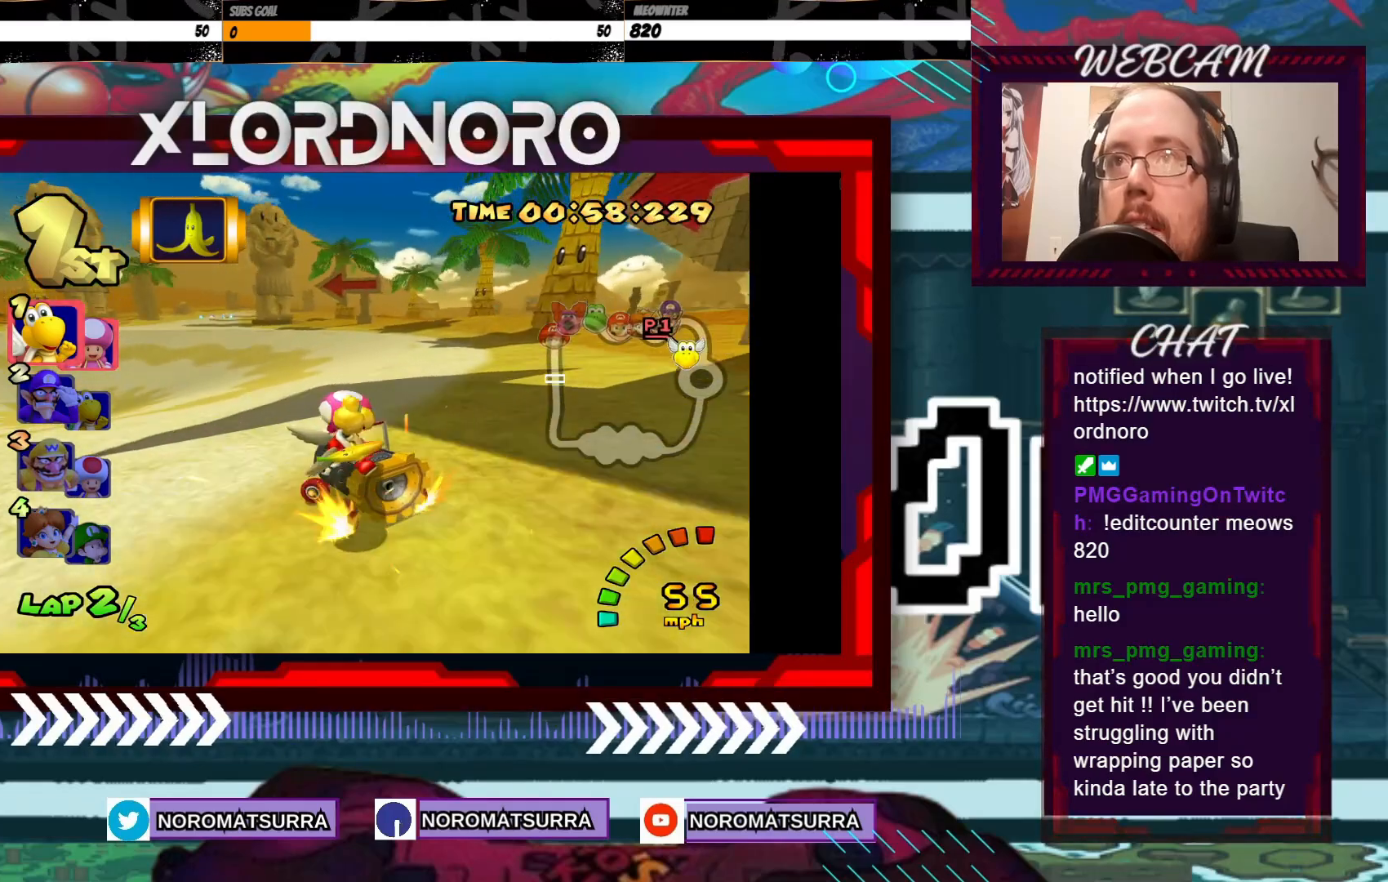
{"buttons": ["A", "R2"], "left_stick": "right", "events": [[100, "left_stick", "right"], [283, "left_stick", "left"], [400, "left_stick", "right"]]}